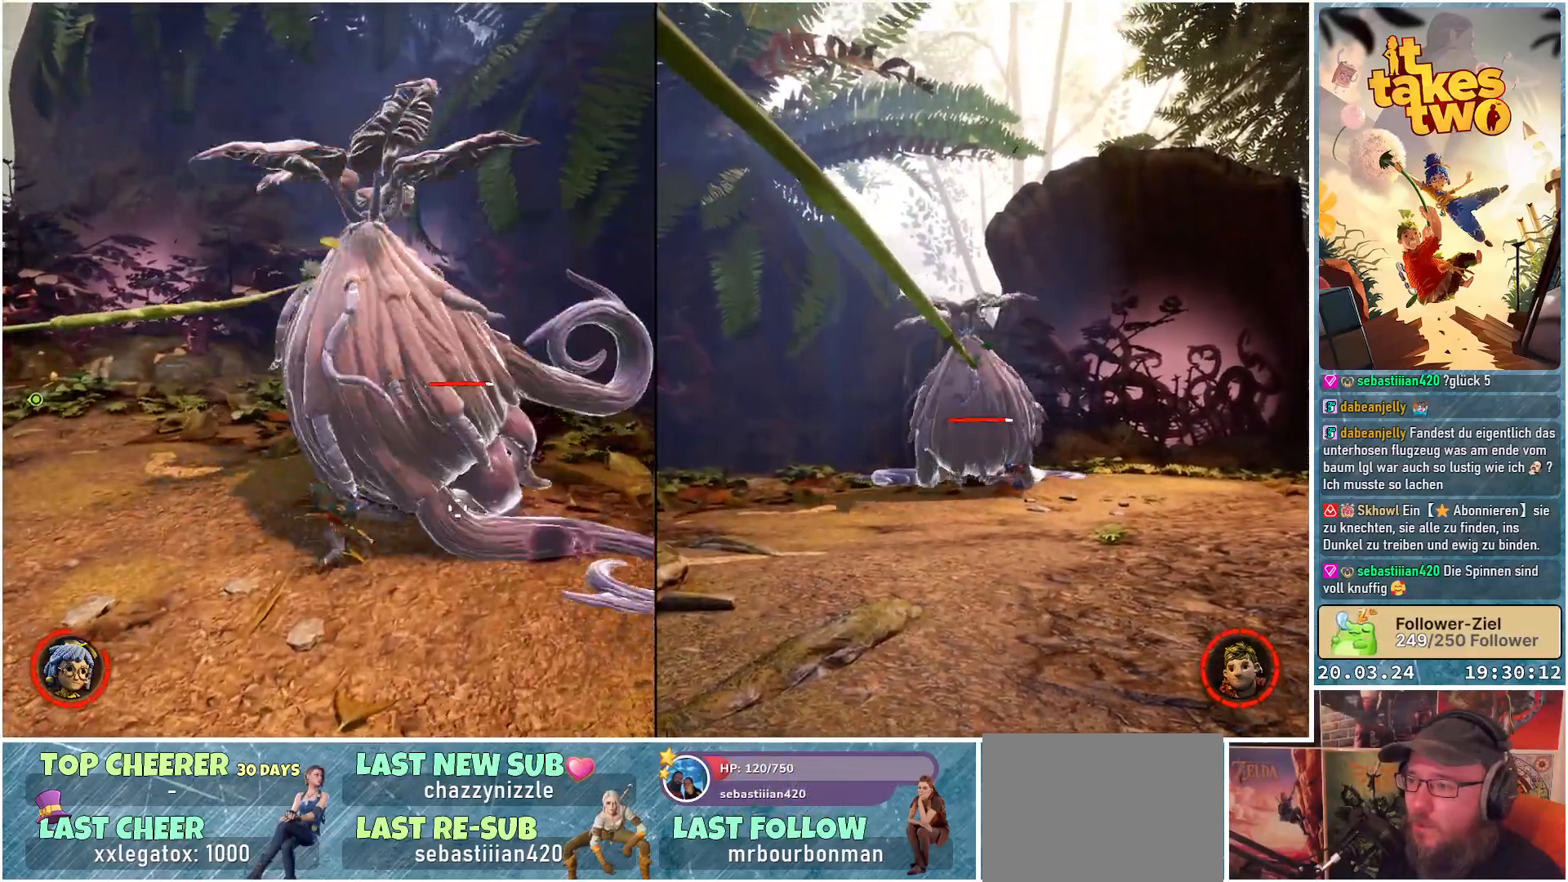
Gameplay with a controller (Xbox layout); each line is a JSON object with the inputs held at the frame after it. "events" lists button and stick changes between this image and that frame as [ms after this image, input, new state], when the widget could be followed in between. Not read: R3.
{"buttons": ["R2"], "left_stick": "center", "right_stick": "down-left", "events": [[17, "R2", "down"], [17, "left_stick", "center"], [167, "R2", "up"], [167, "right_stick", "down-left"], [233, "R2", "down"], [367, "R2", "up"], [450, "R2", "down"]]}
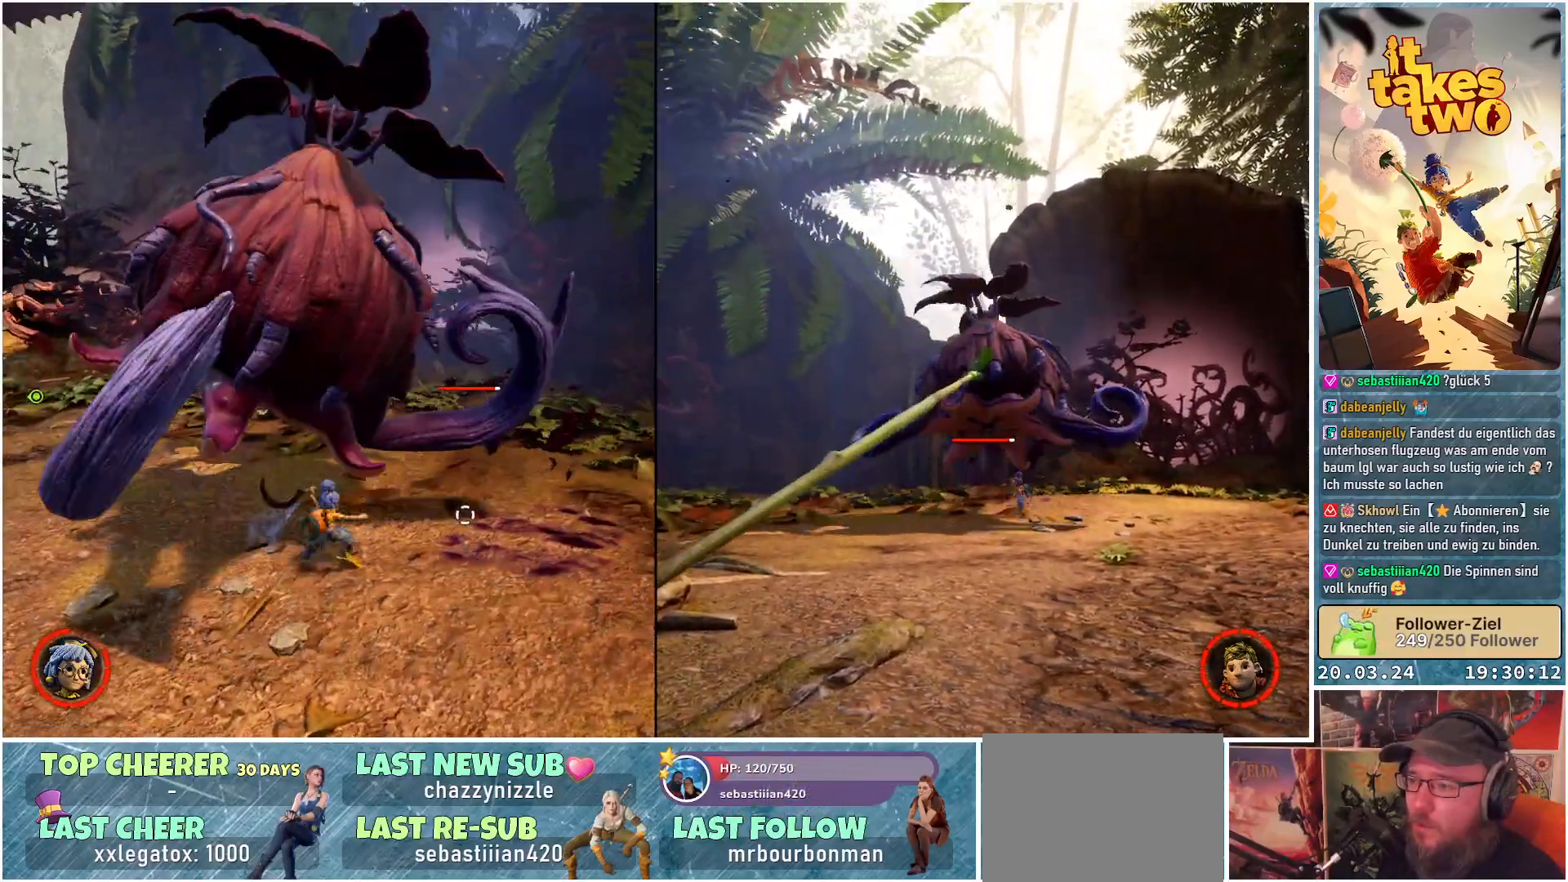
{"buttons": ["R2"], "left_stick": "center", "right_stick": "center", "events": [[100, "R2", "up"], [183, "R2", "down"], [200, "right_stick", "left"], [333, "R2", "up"], [383, "right_stick", "center"], [433, "R2", "down"]]}
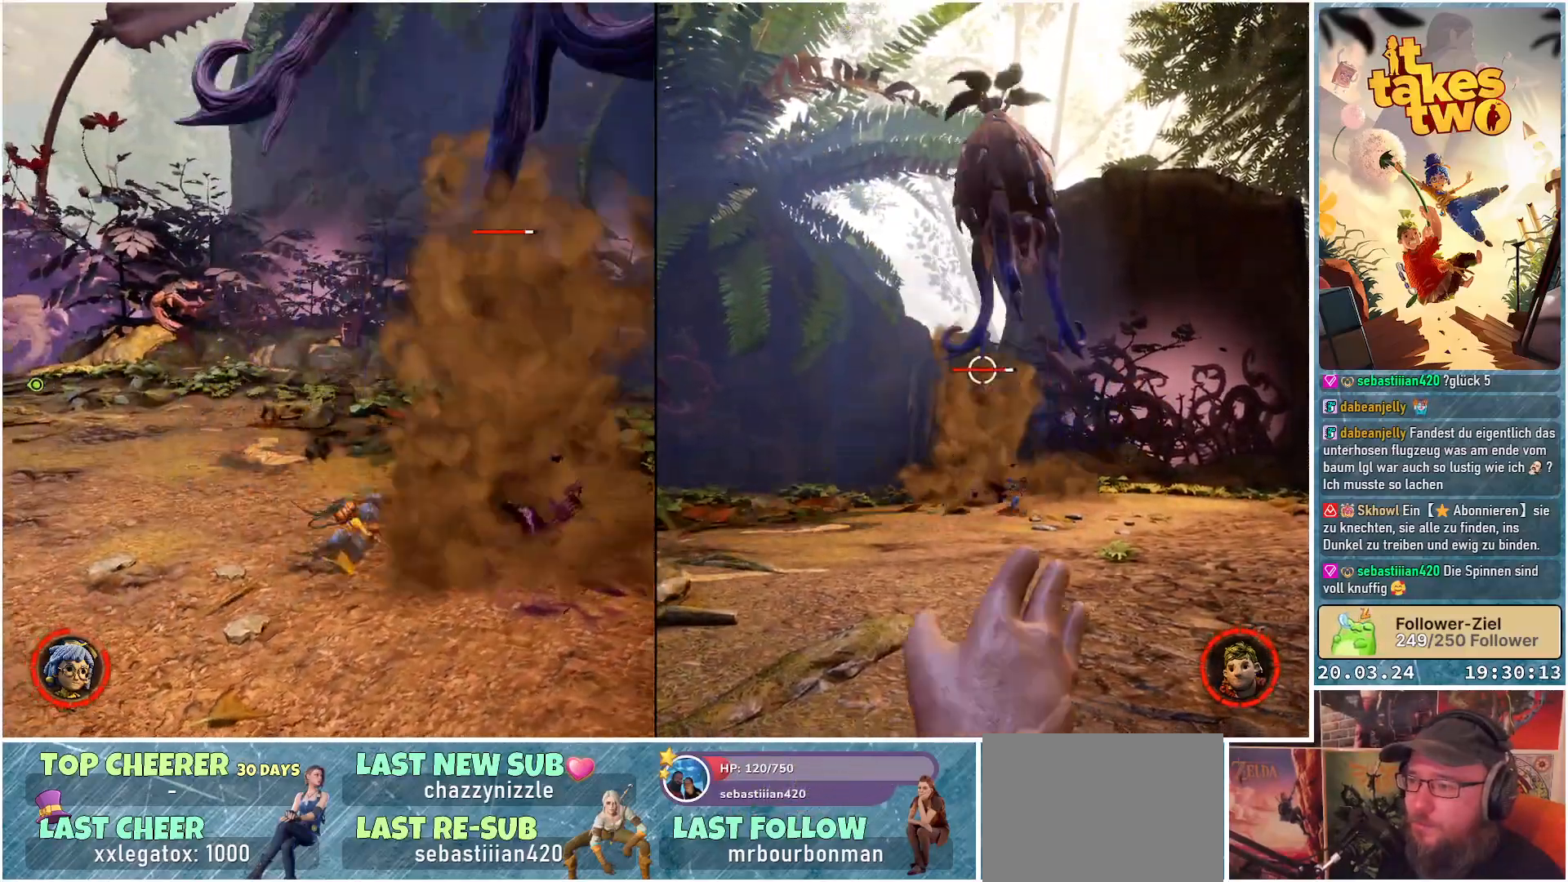
{"buttons": [], "left_stick": "down", "right_stick": "up-right", "events": [[67, "R2", "up"], [200, "left_stick", "down"], [467, "right_stick", "up-right"]]}
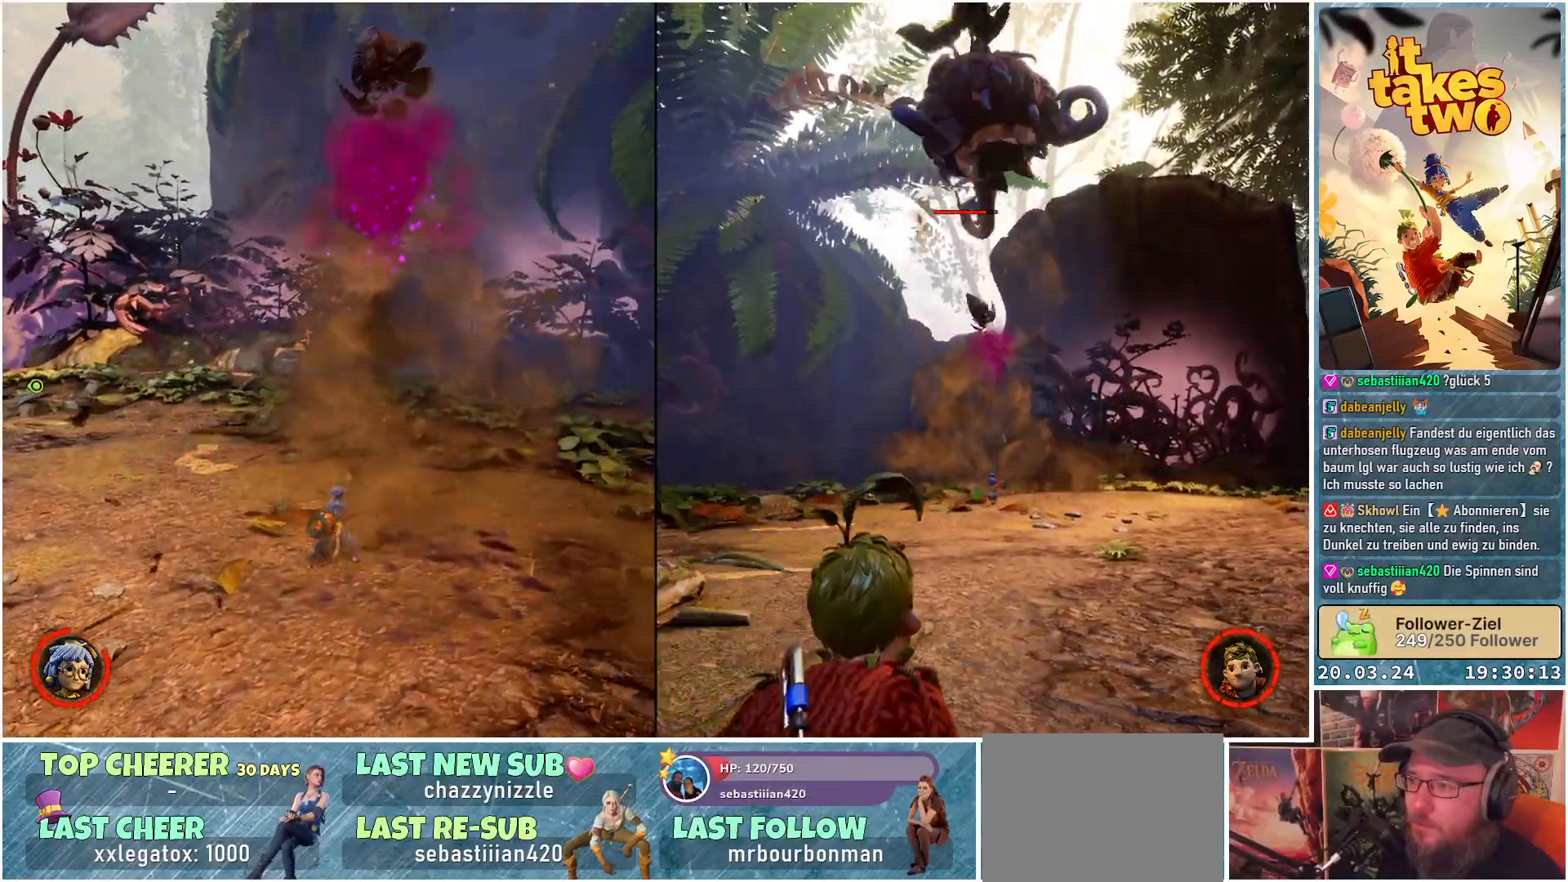
{"buttons": [], "left_stick": "down", "right_stick": "center", "events": [[133, "right_stick", "center"]]}
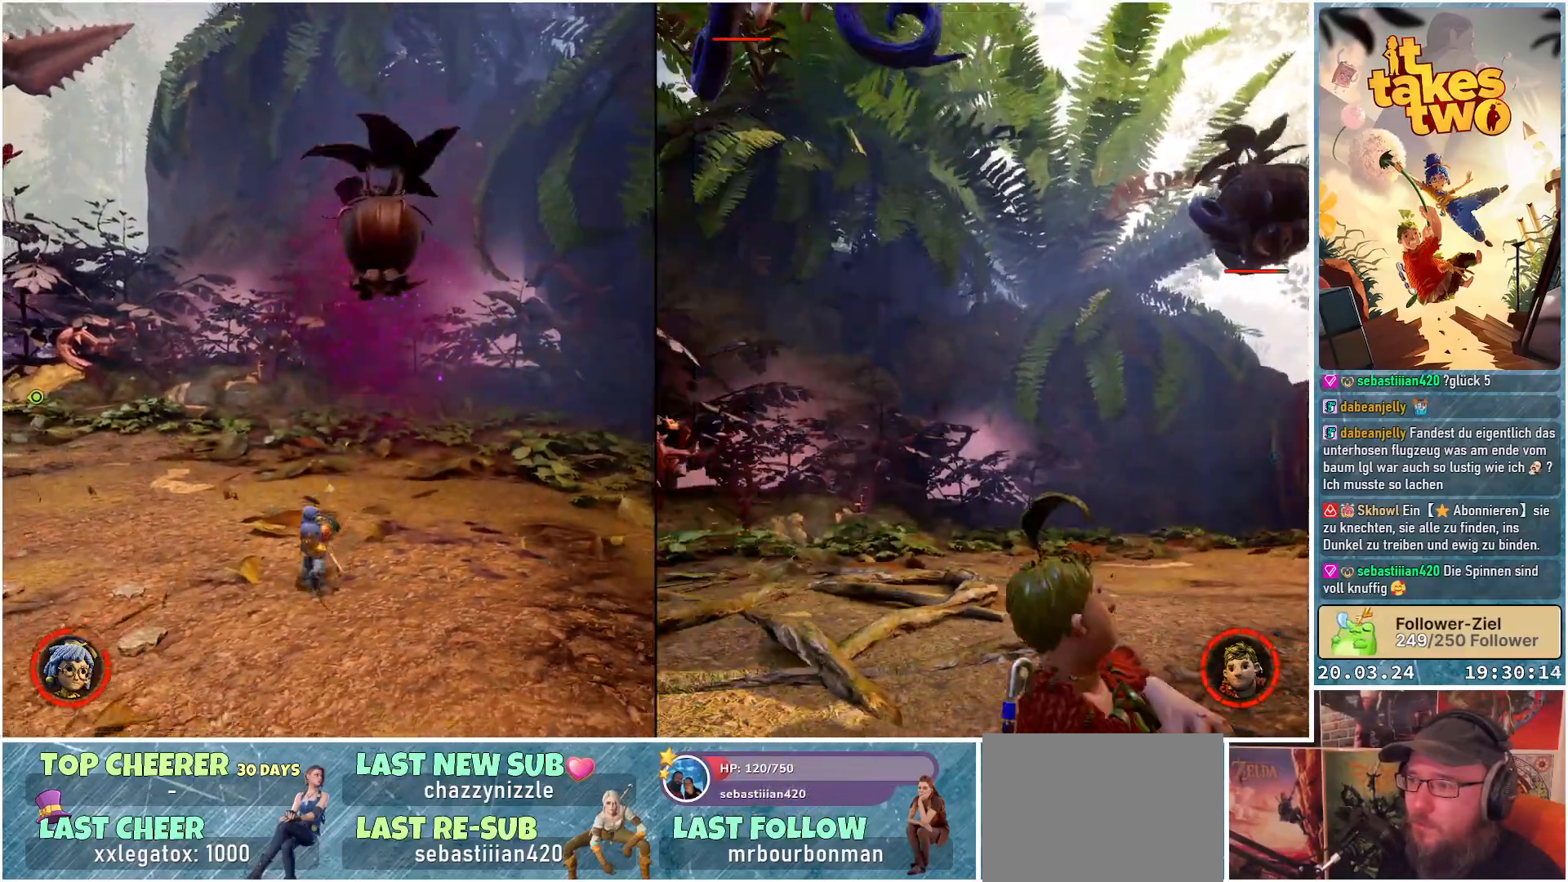
{"buttons": [], "left_stick": "up", "right_stick": "center", "events": [[117, "A", "down"], [117, "left_stick", "right"], [167, "left_stick", "up-right"], [283, "R2", "down"], [283, "left_stick", "up"], [333, "A", "up"], [467, "R2", "up"]]}
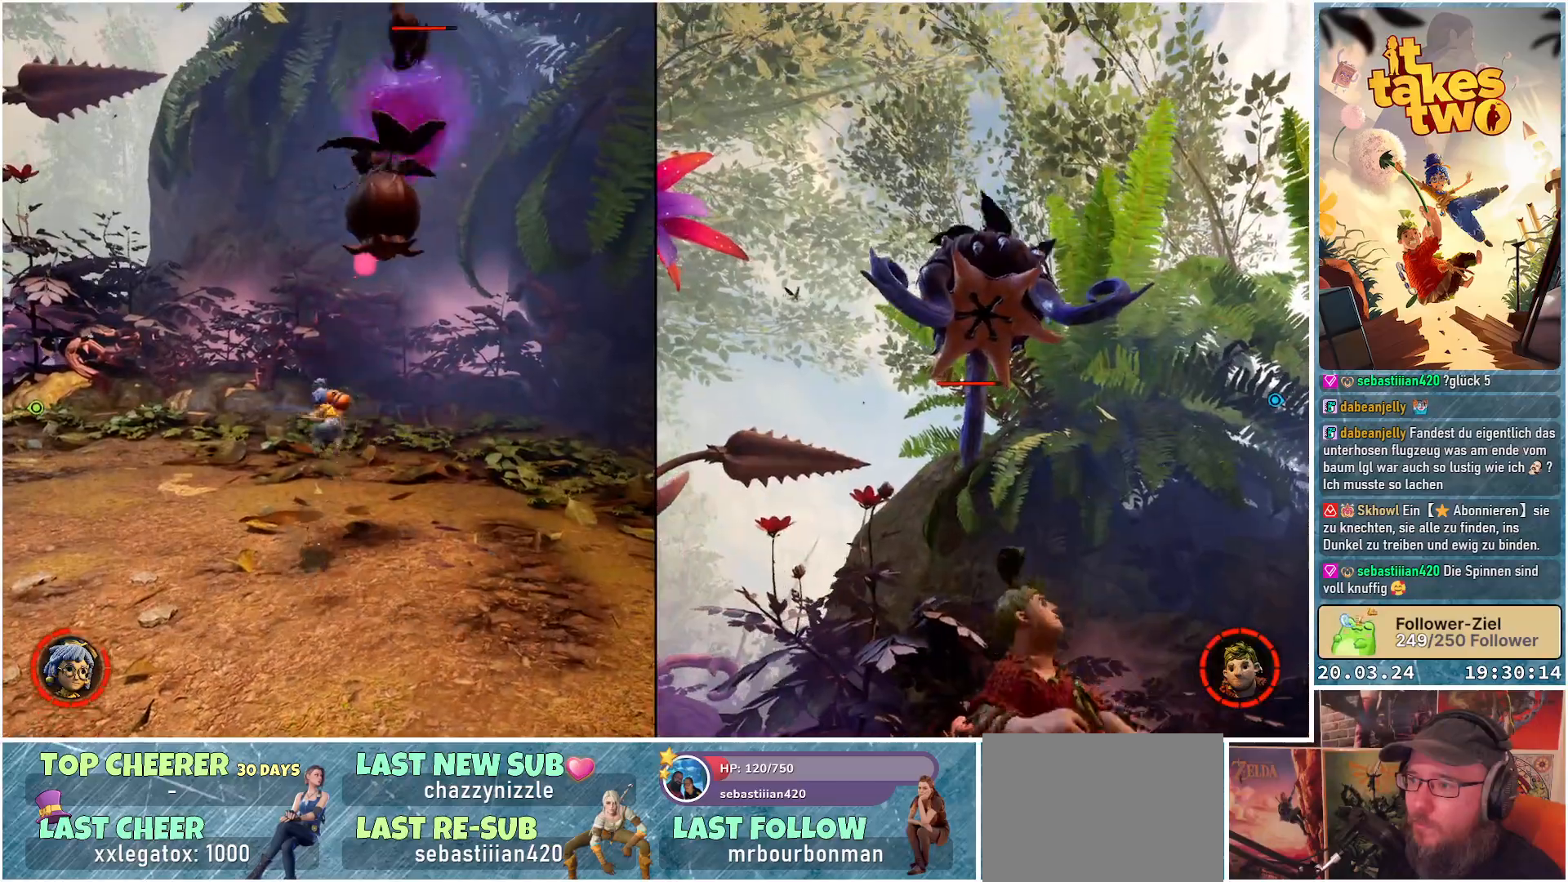
{"buttons": ["R2"], "left_stick": "center", "right_stick": "center", "events": [[50, "R2", "down"], [150, "left_stick", "up-right"], [183, "R2", "up"], [250, "R2", "down"], [283, "left_stick", "center"], [383, "R2", "up"], [467, "R2", "down"]]}
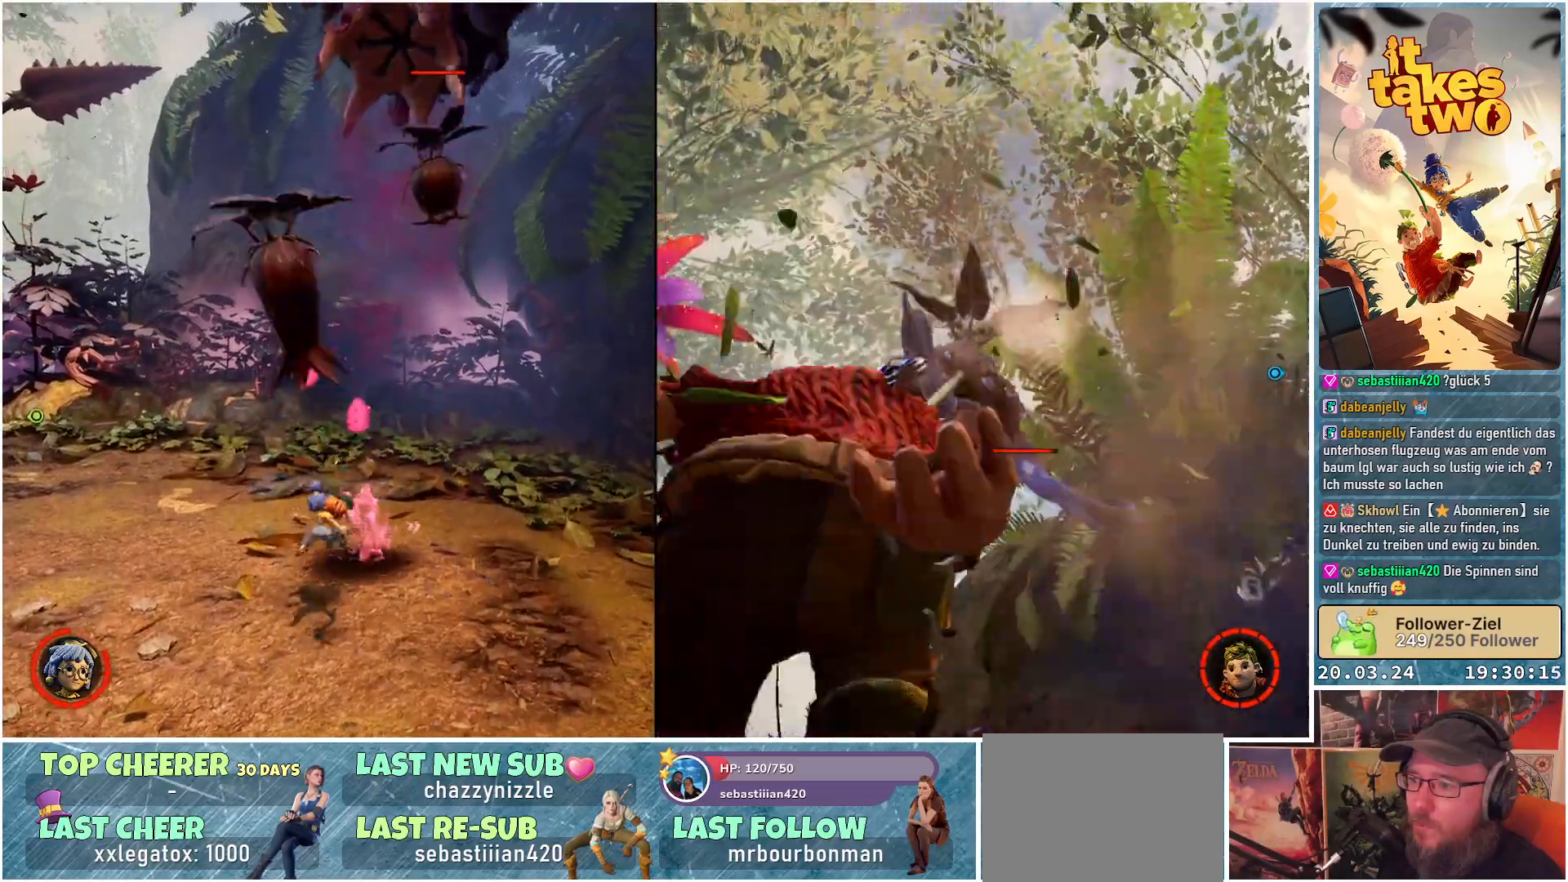
{"buttons": ["A"], "left_stick": "left", "right_stick": "center", "events": [[50, "left_stick", "up"], [100, "R2", "up"], [167, "R2", "down"], [283, "R2", "up"], [300, "left_stick", "left"], [433, "A", "down"]]}
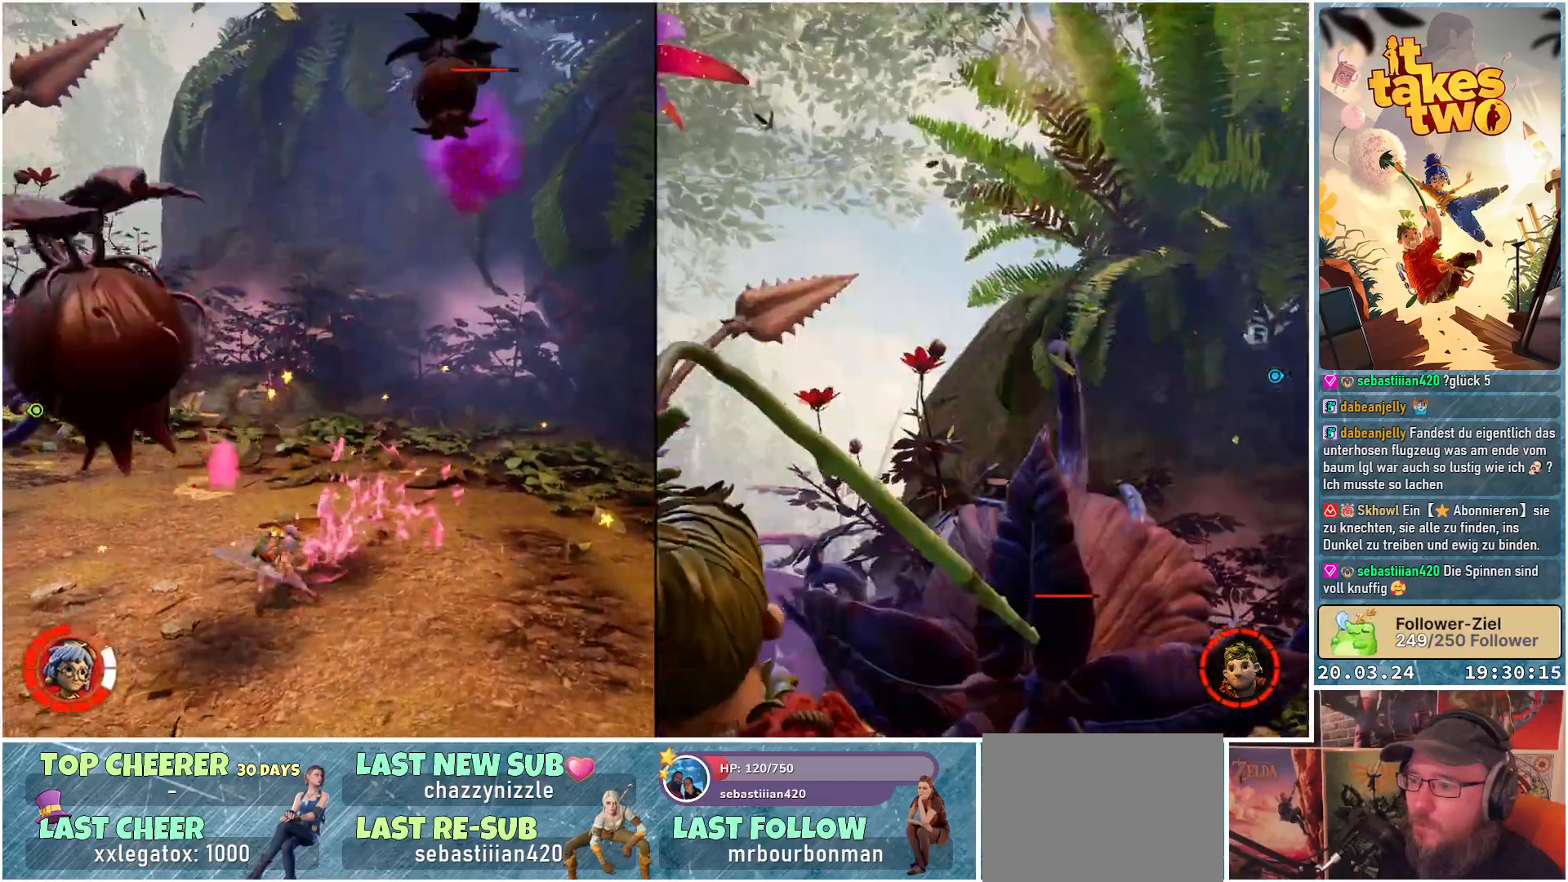
{"buttons": ["X"], "left_stick": "left", "right_stick": "center", "events": [[83, "A", "up"], [200, "X", "down"], [300, "X", "up"], [450, "X", "down"]]}
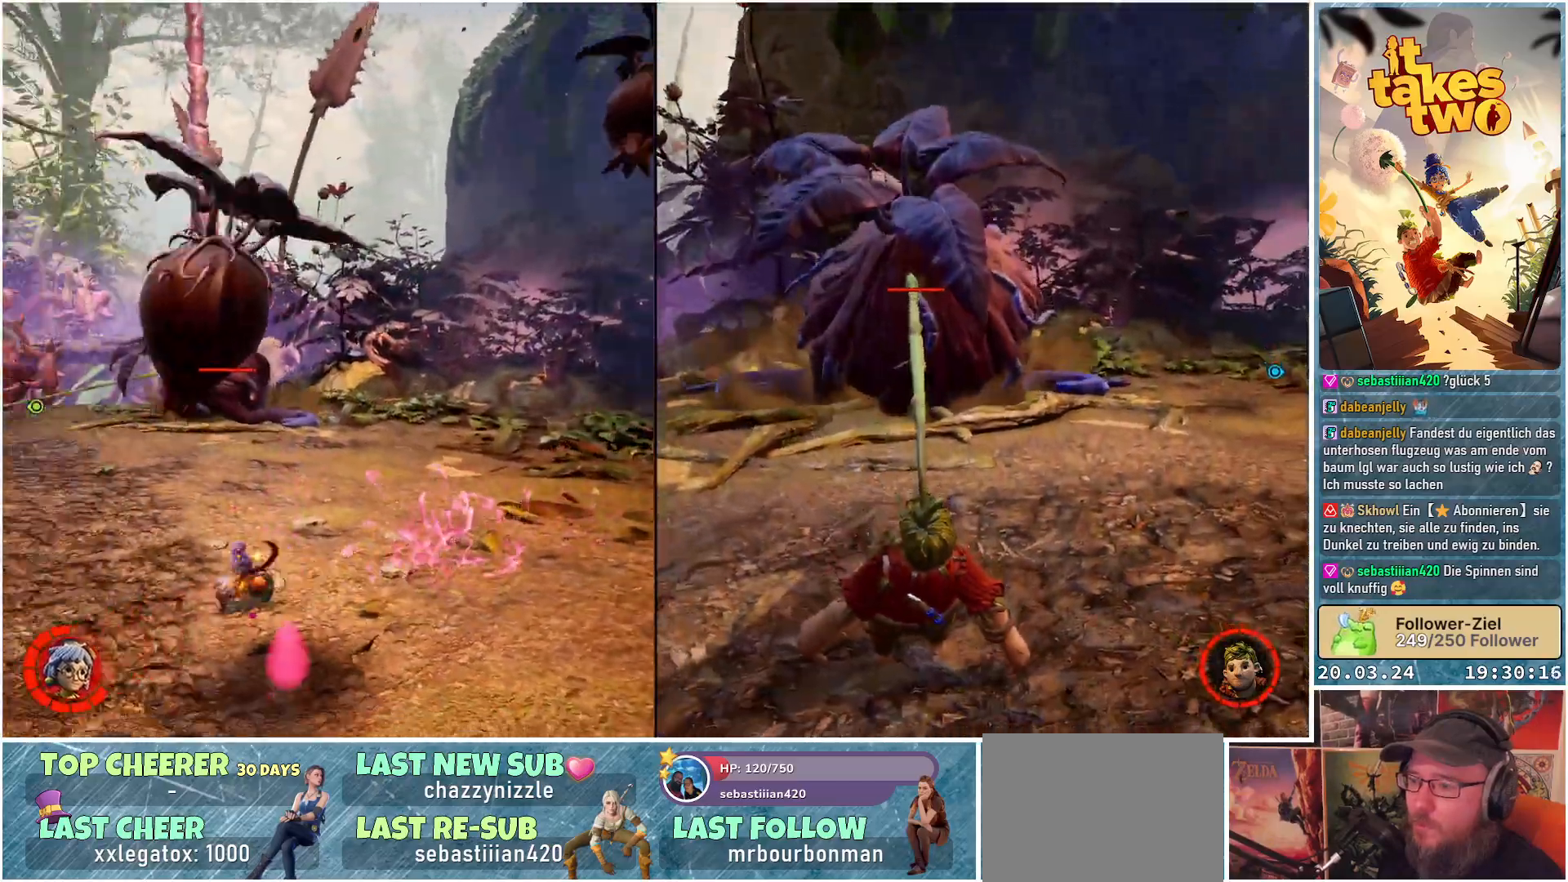
{"buttons": [], "left_stick": "up-left", "right_stick": "center", "events": [[50, "X", "up"], [183, "X", "down"], [217, "X", "up"], [283, "X", "down"], [333, "X", "up"], [433, "X", "down"], [467, "left_stick", "up-left"], [483, "X", "up"]]}
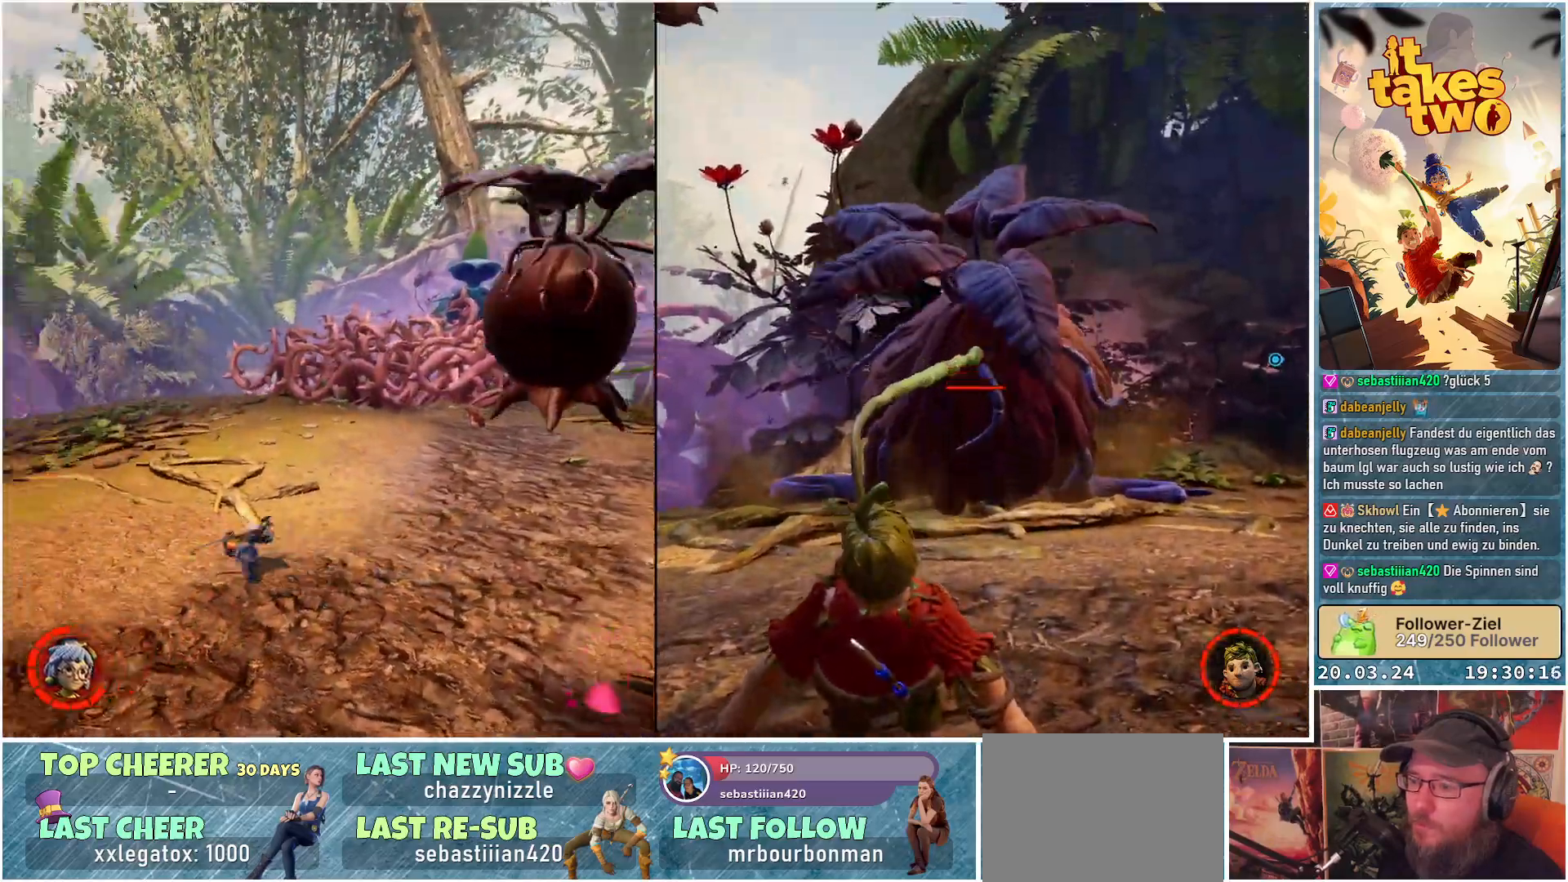
{"buttons": [], "left_stick": "left", "right_stick": "right", "events": [[100, "left_stick", "up"], [217, "right_stick", "right"], [300, "left_stick", "up-left"], [433, "left_stick", "left"]]}
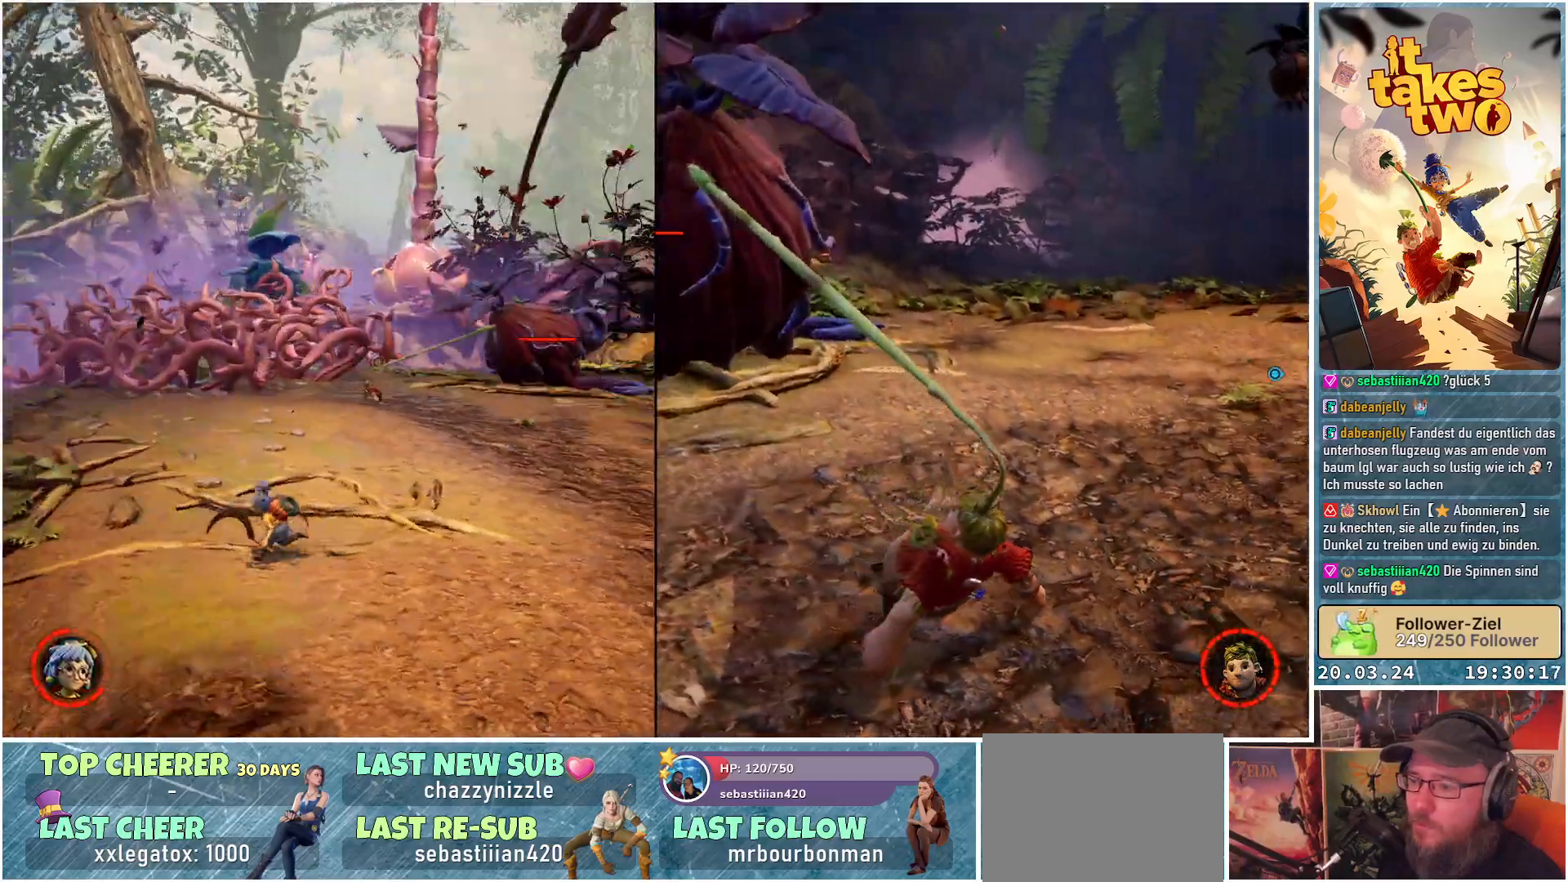
{"buttons": ["A"], "left_stick": "up", "right_stick": "center", "events": [[150, "left_stick", "up-left"], [267, "right_stick", "center"], [333, "left_stick", "up"], [500, "A", "down"]]}
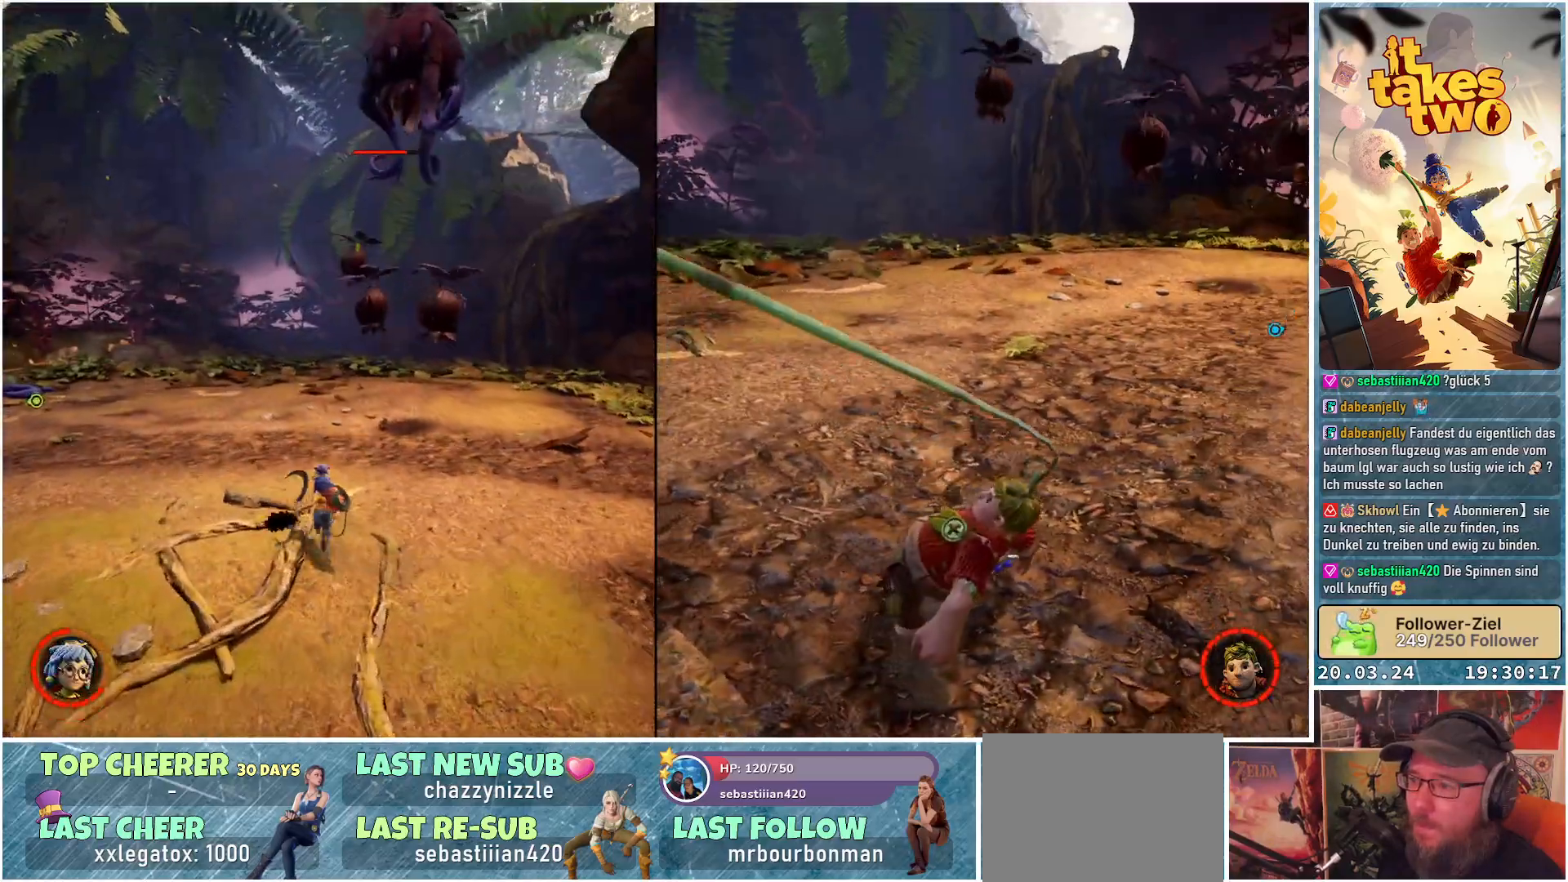
{"buttons": [], "left_stick": "up", "right_stick": "center", "events": [[100, "A", "up"], [350, "A", "down"], [483, "A", "up"]]}
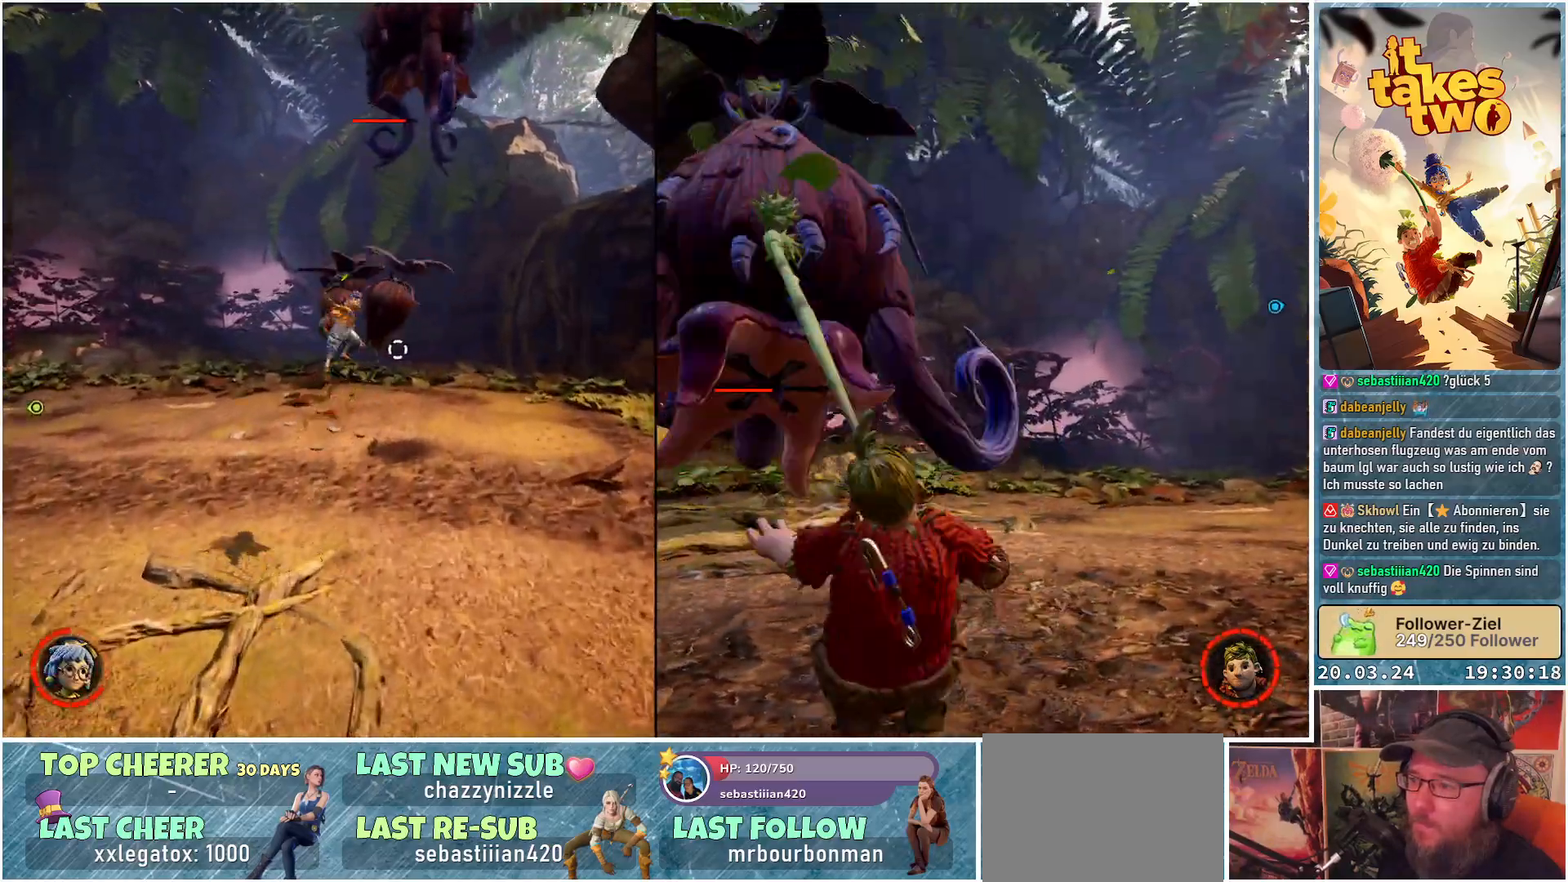
{"buttons": ["R2"], "left_stick": "up", "right_stick": "center", "events": [[50, "X", "down"], [183, "X", "up"], [250, "R2", "down"], [417, "R2", "up"], [483, "R2", "down"]]}
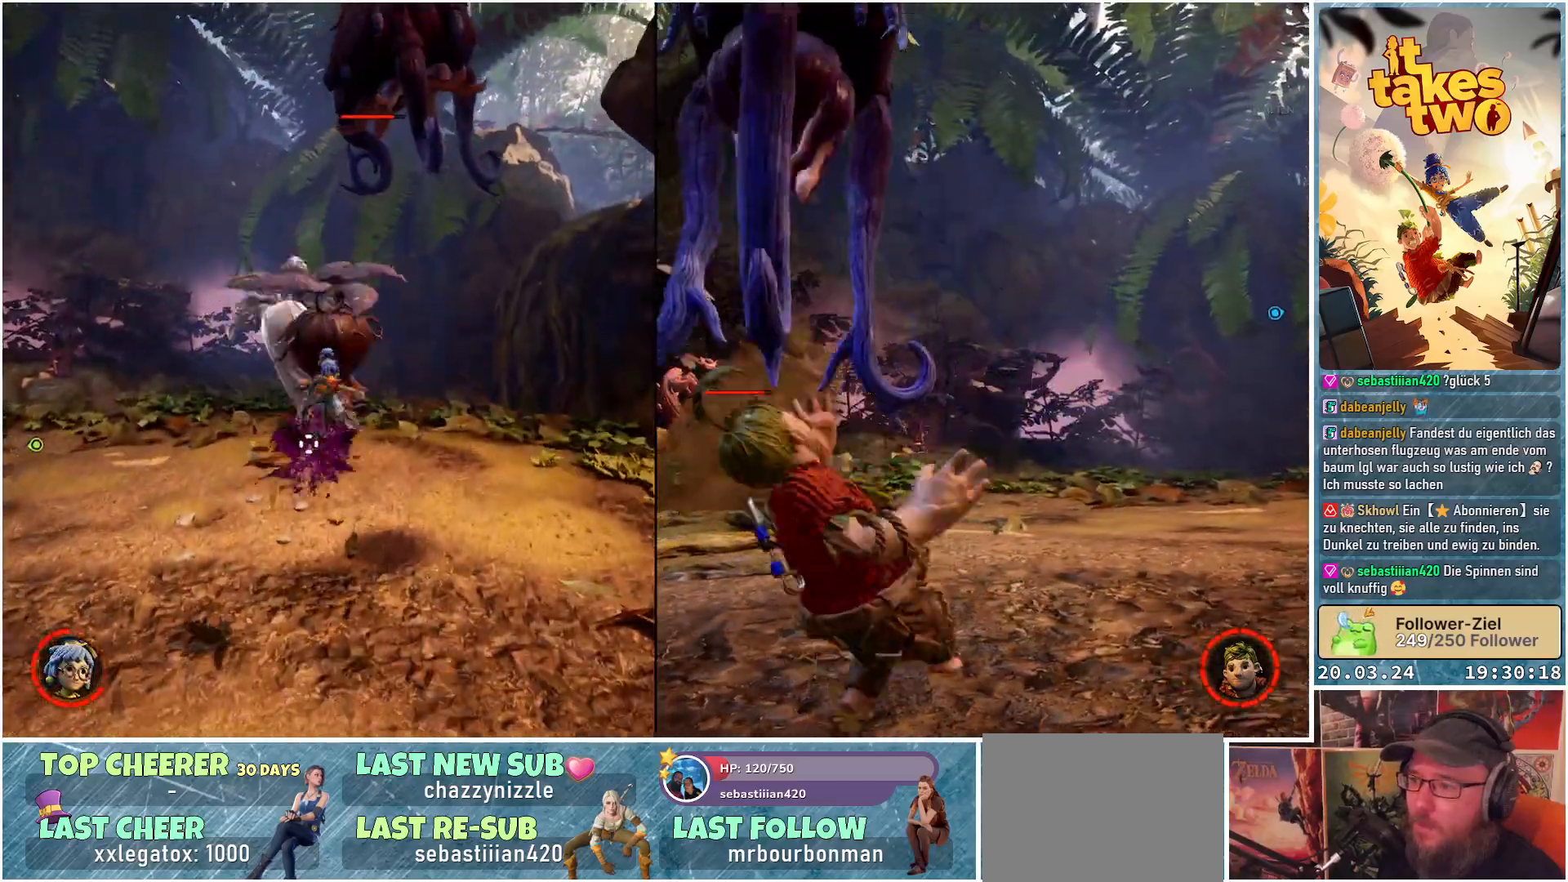
{"buttons": ["R2"], "left_stick": "up", "right_stick": "center", "events": [[117, "R2", "up"], [200, "R2", "down"], [317, "R2", "up"], [400, "R2", "down"]]}
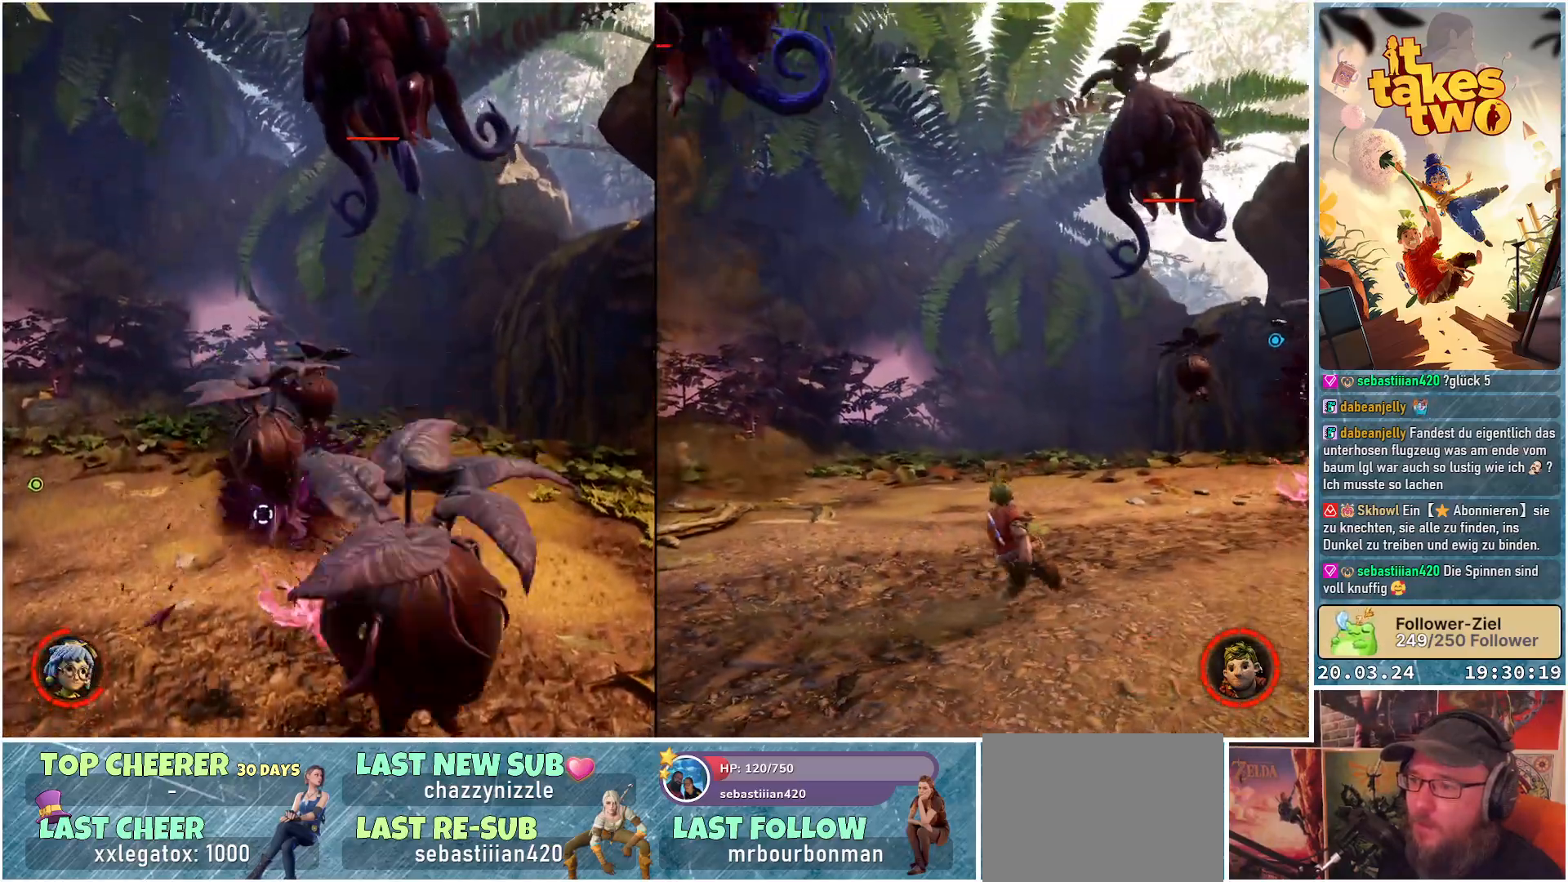
{"buttons": ["R2"], "left_stick": "up-left", "right_stick": "down-left", "events": [[33, "R2", "up"], [33, "right_stick", "down-left"], [100, "R2", "down"], [233, "R2", "up"], [283, "R2", "down"], [433, "R2", "up"], [467, "left_stick", "up-left"], [500, "R2", "down"]]}
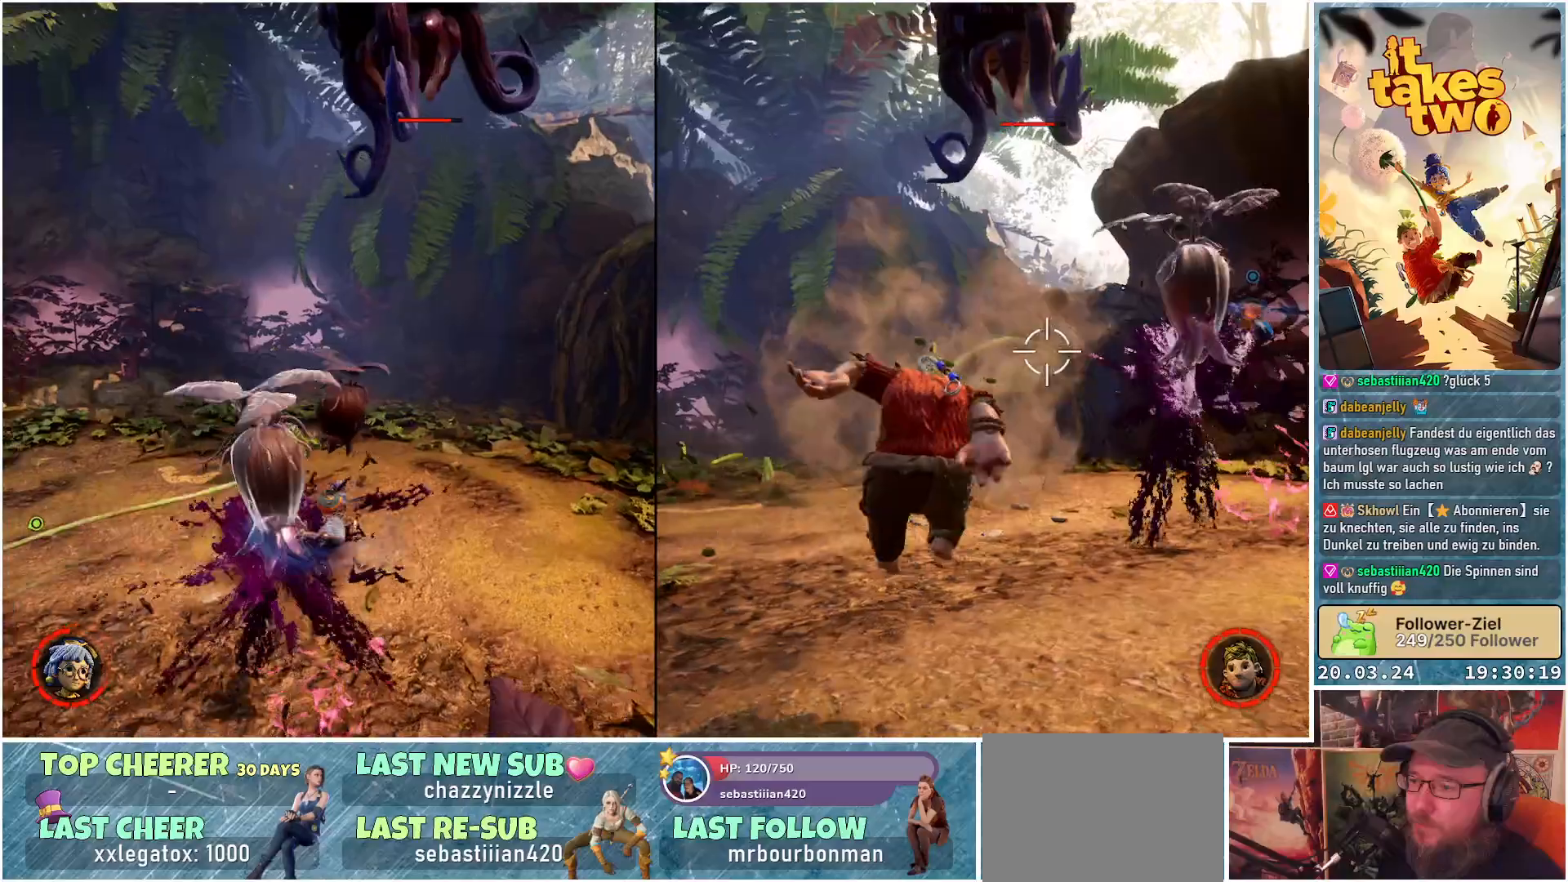
{"buttons": ["R2"], "left_stick": "center", "right_stick": "center", "events": [[67, "right_stick", "left"], [133, "R2", "up"], [133, "left_stick", "center"], [217, "R2", "down"], [350, "R2", "up"], [433, "R2", "down"], [467, "right_stick", "center"]]}
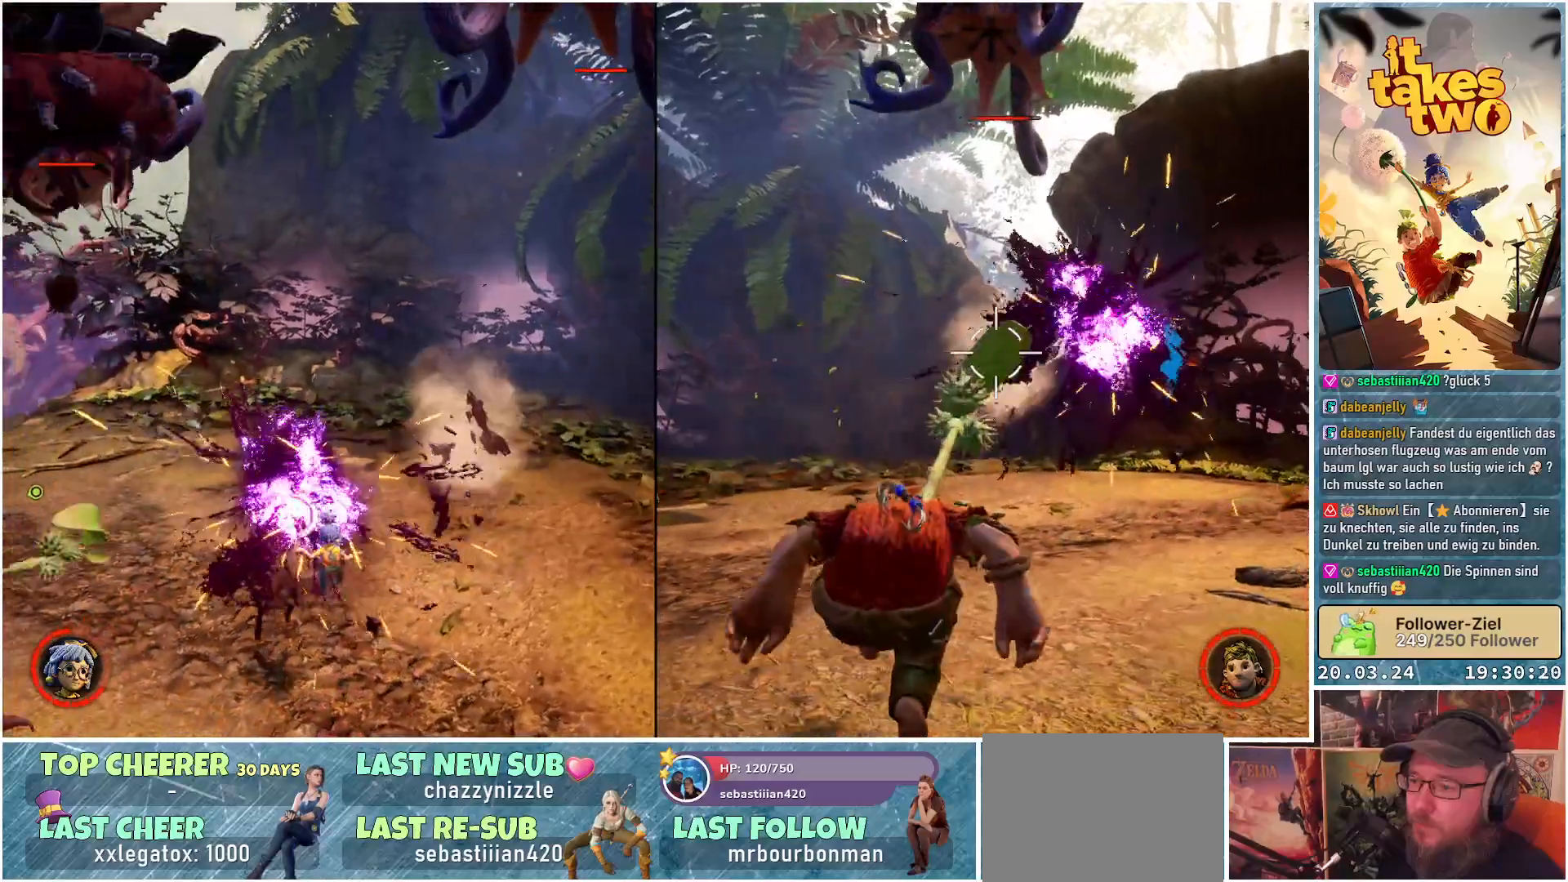
{"buttons": [], "left_stick": "left", "right_stick": "left", "events": [[67, "R2", "up"], [217, "R2", "down"], [250, "right_stick", "left"], [283, "left_stick", "left"], [300, "R2", "up"]]}
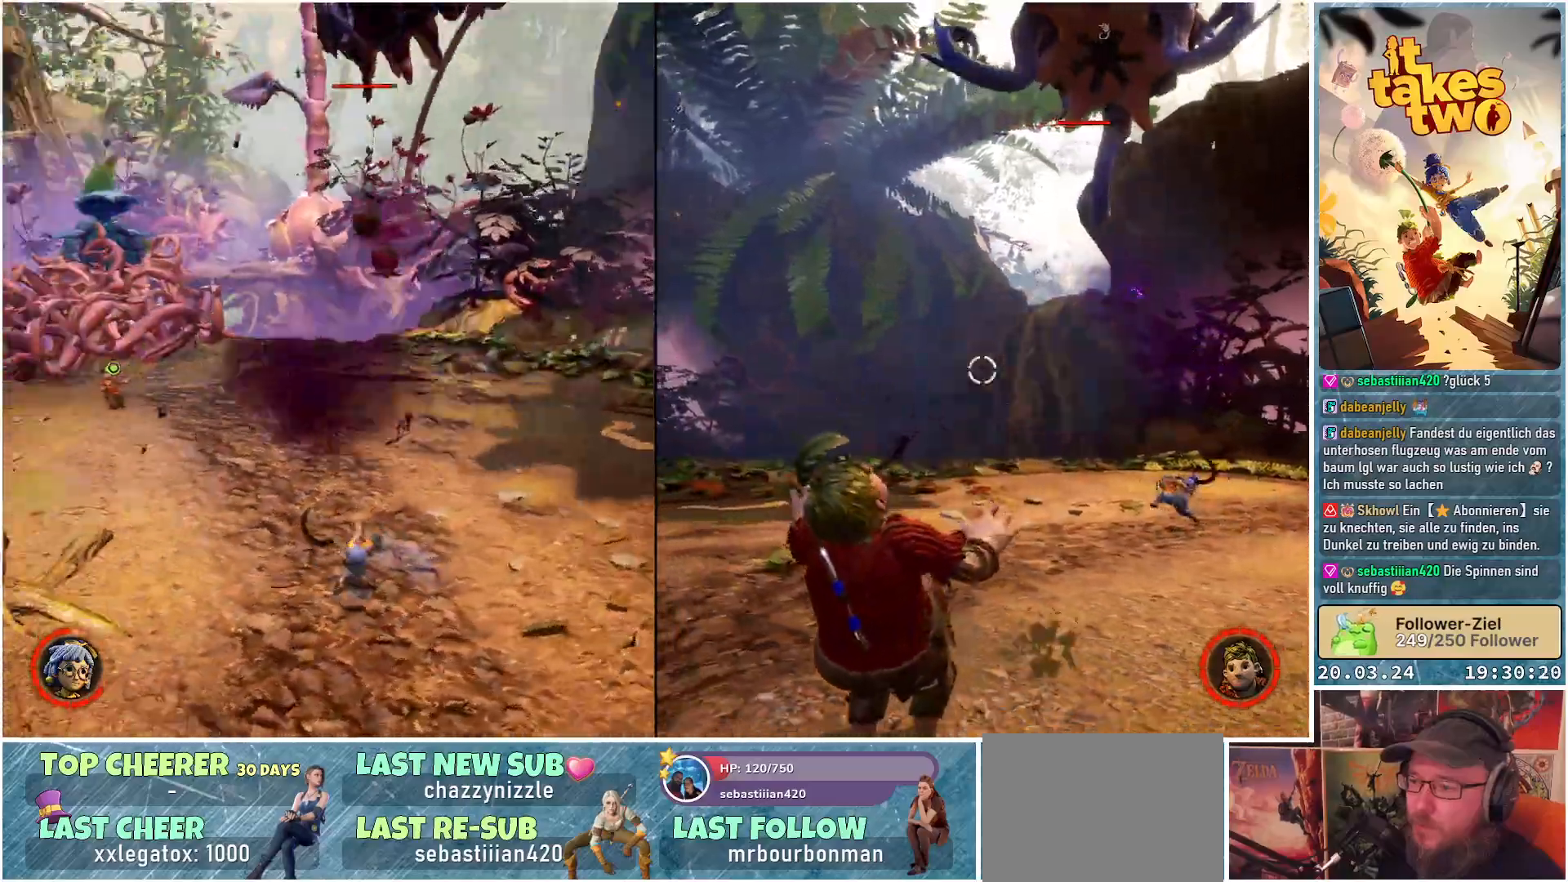
{"buttons": [], "left_stick": "up-left", "right_stick": "center", "events": [[200, "left_stick", "up-left"], [233, "right_stick", "center"]]}
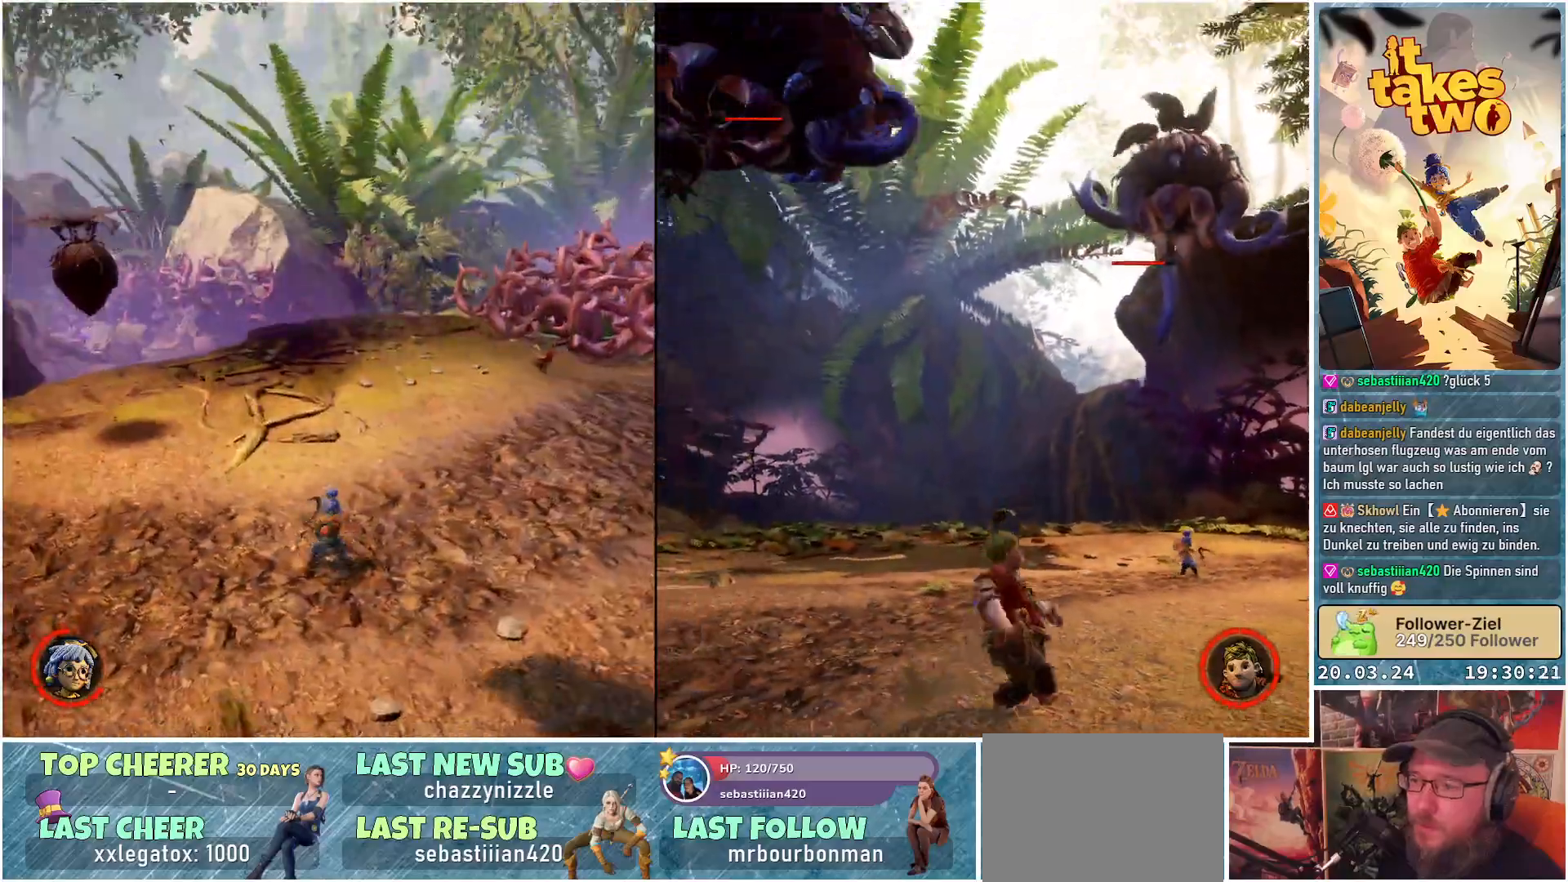
{"buttons": ["A"], "left_stick": "up-left", "right_stick": "center", "events": [[400, "A", "down"]]}
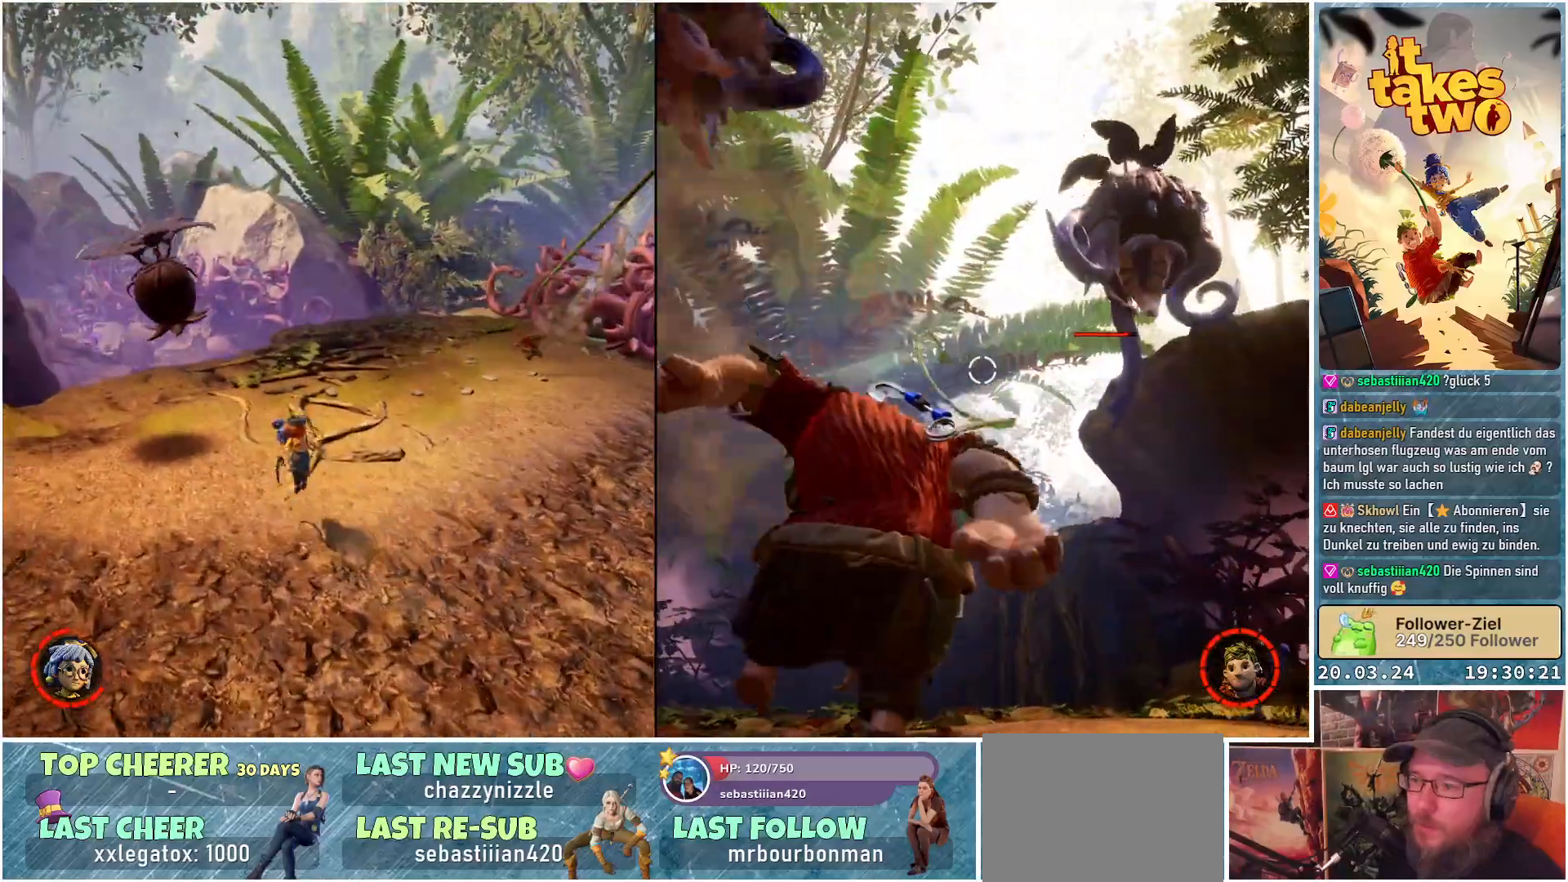
{"buttons": ["R2"], "left_stick": "up", "right_stick": "center", "events": [[17, "X", "down"], [117, "A", "up"], [133, "R2", "down"], [200, "X", "up"], [283, "R2", "up"], [383, "R2", "down"], [417, "left_stick", "up"]]}
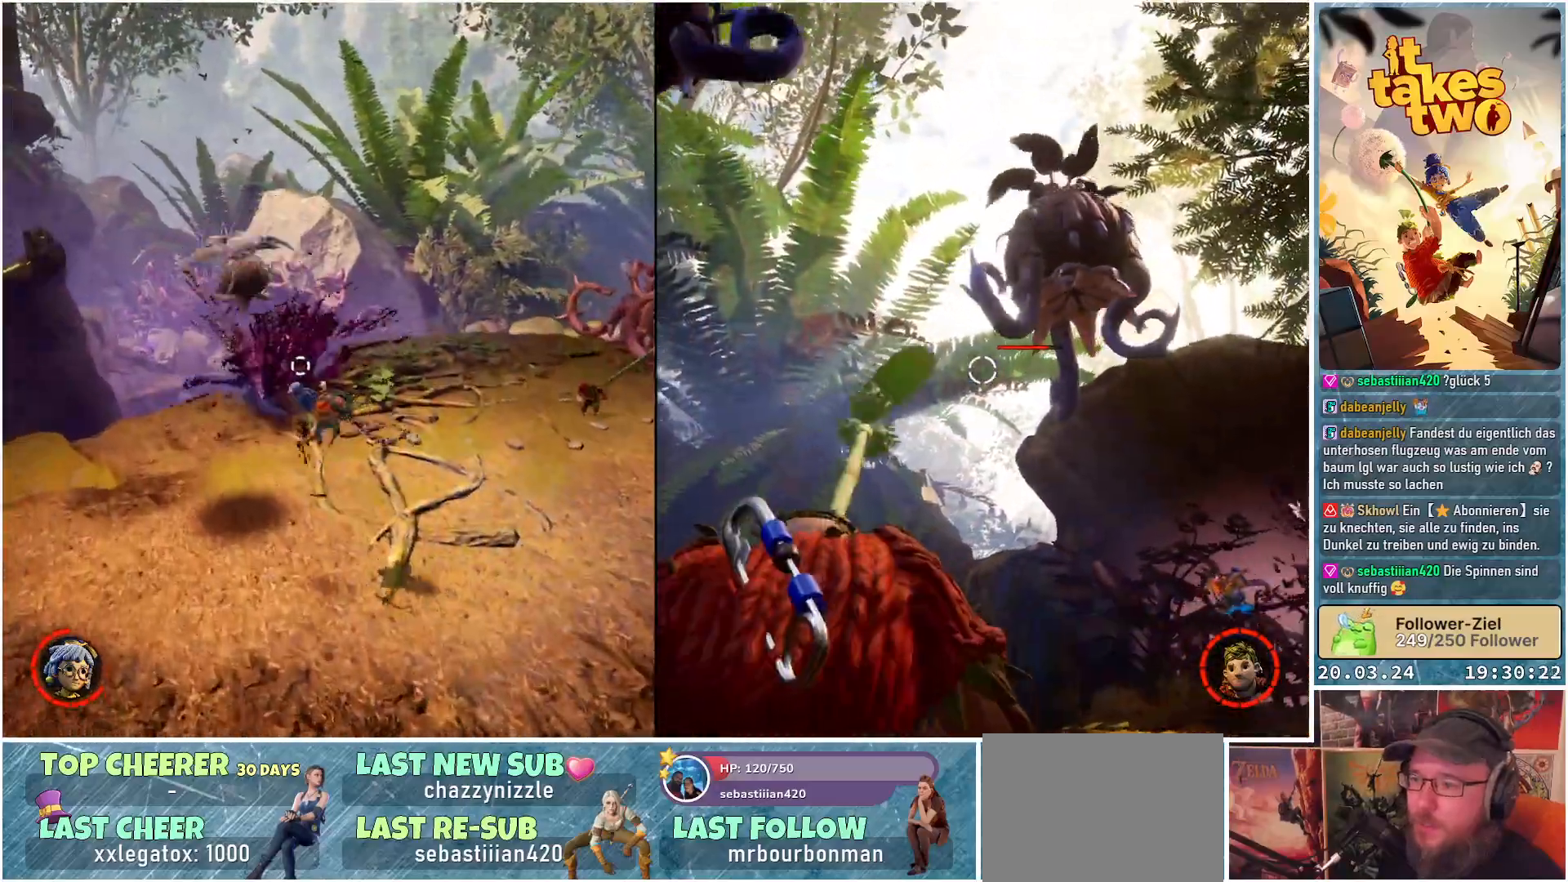
{"buttons": ["R2"], "left_stick": "up-left", "right_stick": "center", "events": [[33, "R2", "up"], [100, "R2", "down"], [117, "right_stick", "right"], [167, "left_stick", "up-left"], [267, "R2", "up"], [267, "right_stick", "center"], [483, "R2", "down"]]}
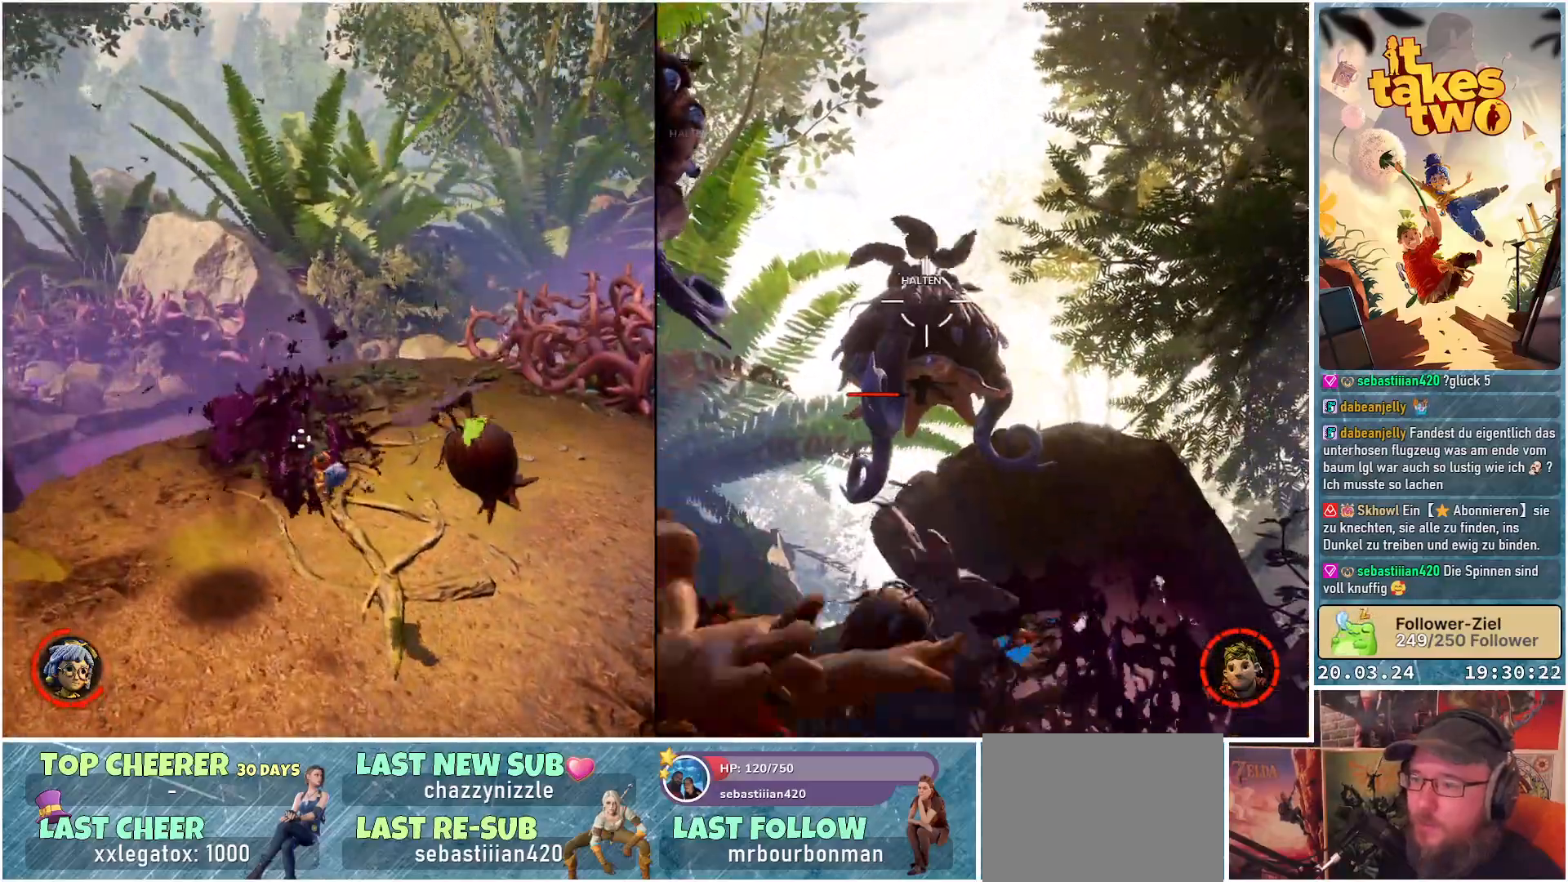
{"buttons": [], "left_stick": "center", "right_stick": "center", "events": [[17, "right_stick", "right"], [67, "left_stick", "center"], [233, "R2", "up"], [250, "right_stick", "center"], [317, "R2", "down"], [500, "R2", "up"]]}
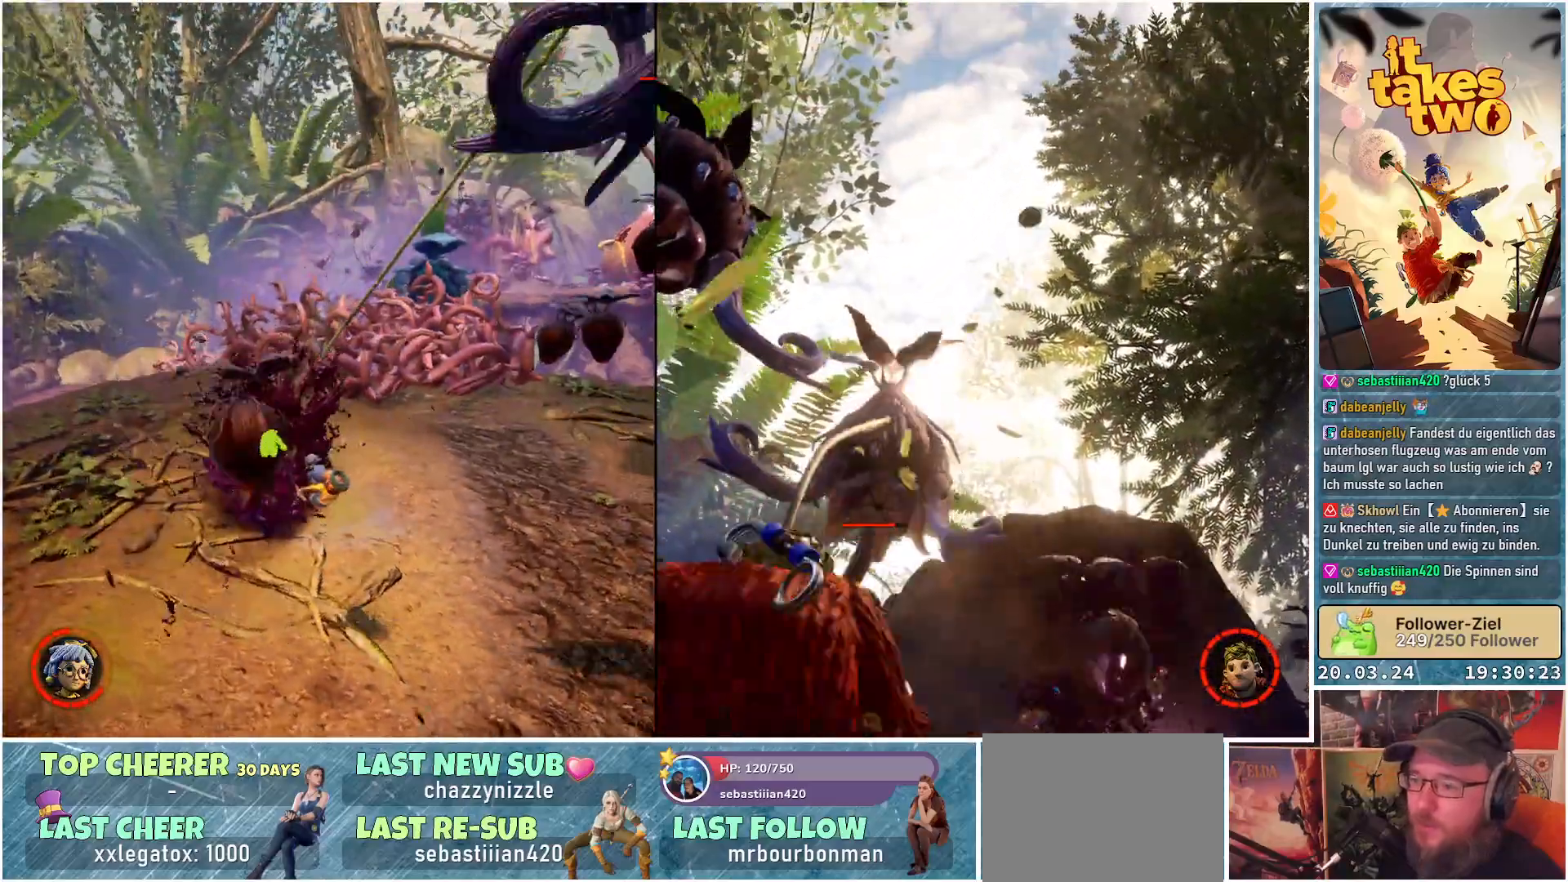
{"buttons": [], "left_stick": "left", "right_stick": "right", "events": [[150, "left_stick", "left"], [267, "right_stick", "right"]]}
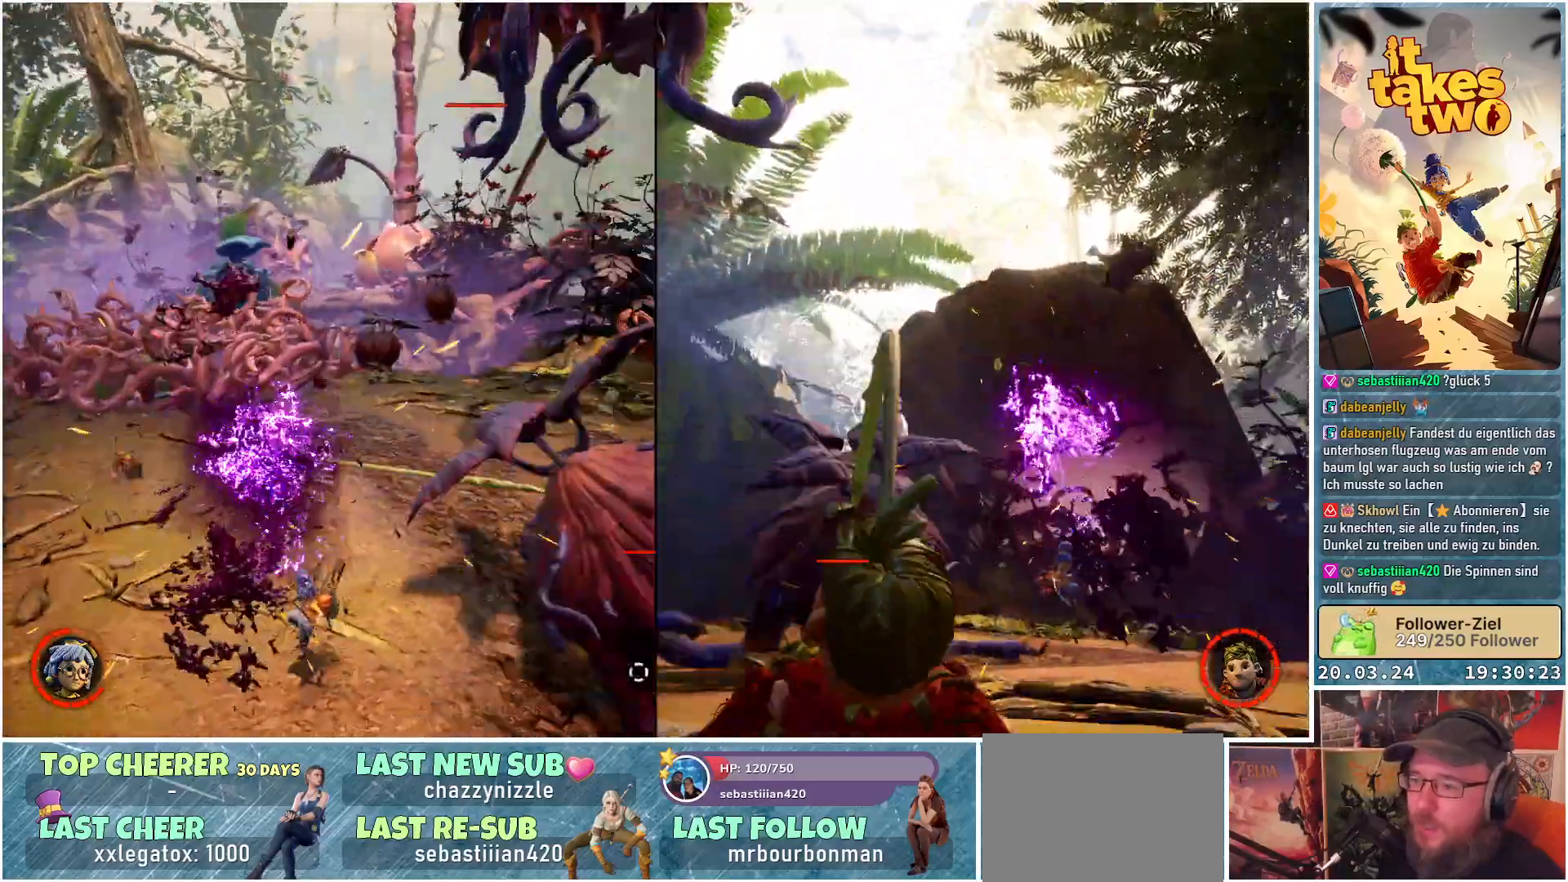
{"buttons": [], "left_stick": "up", "right_stick": "center", "events": [[17, "left_stick", "down-left"], [267, "left_stick", "down"], [300, "right_stick", "center"], [433, "left_stick", "right"], [483, "left_stick", "up"]]}
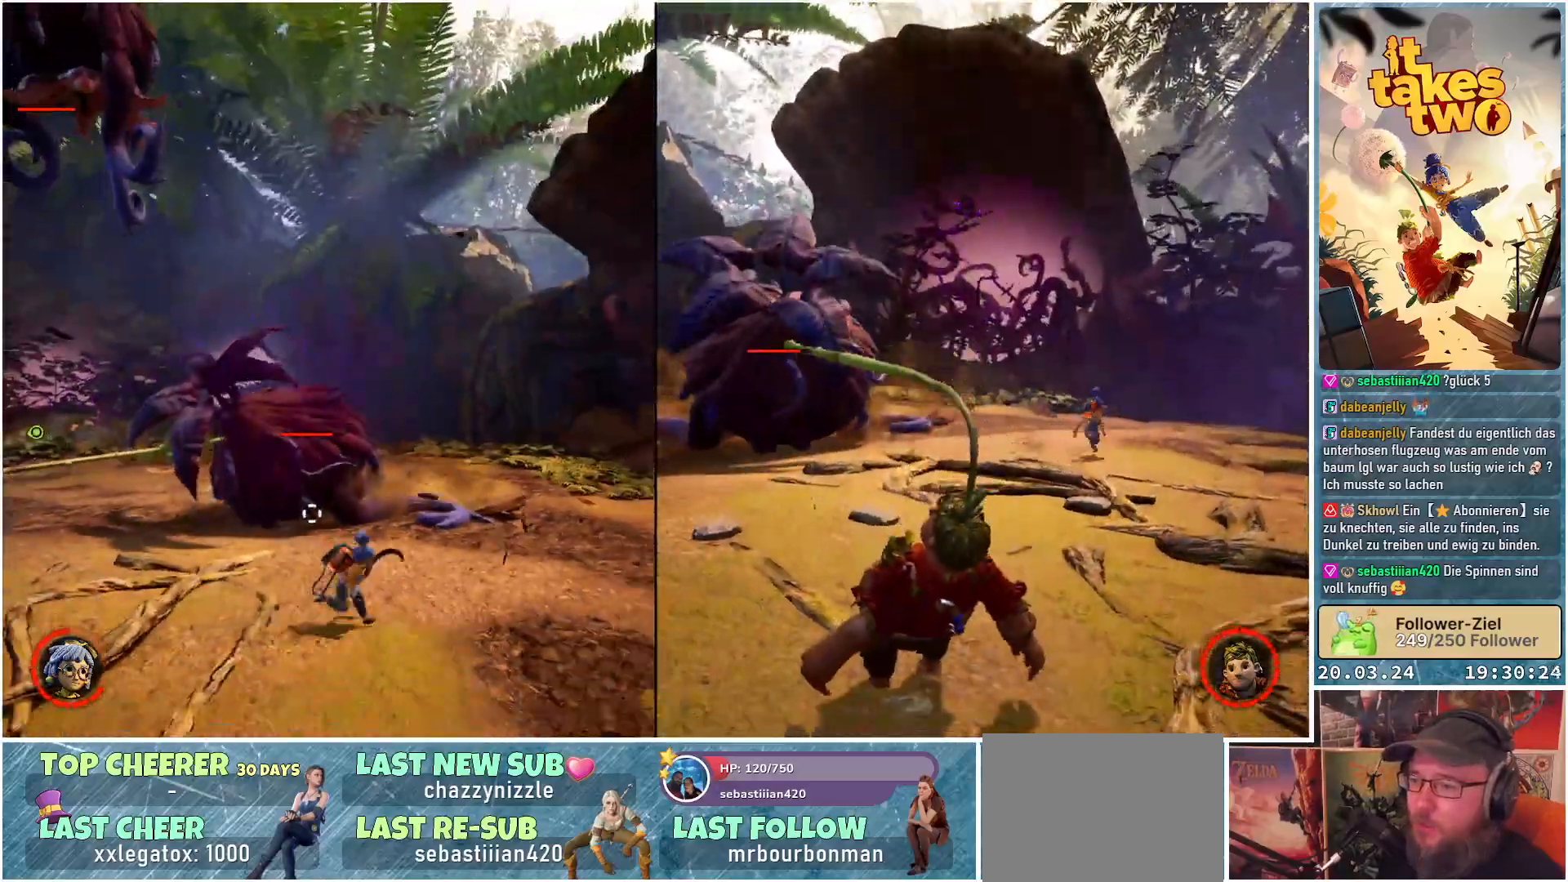
{"buttons": ["R2"], "left_stick": "up", "right_stick": "center", "events": [[200, "right_stick", "down-left"], [433, "R2", "down"], [433, "right_stick", "center"]]}
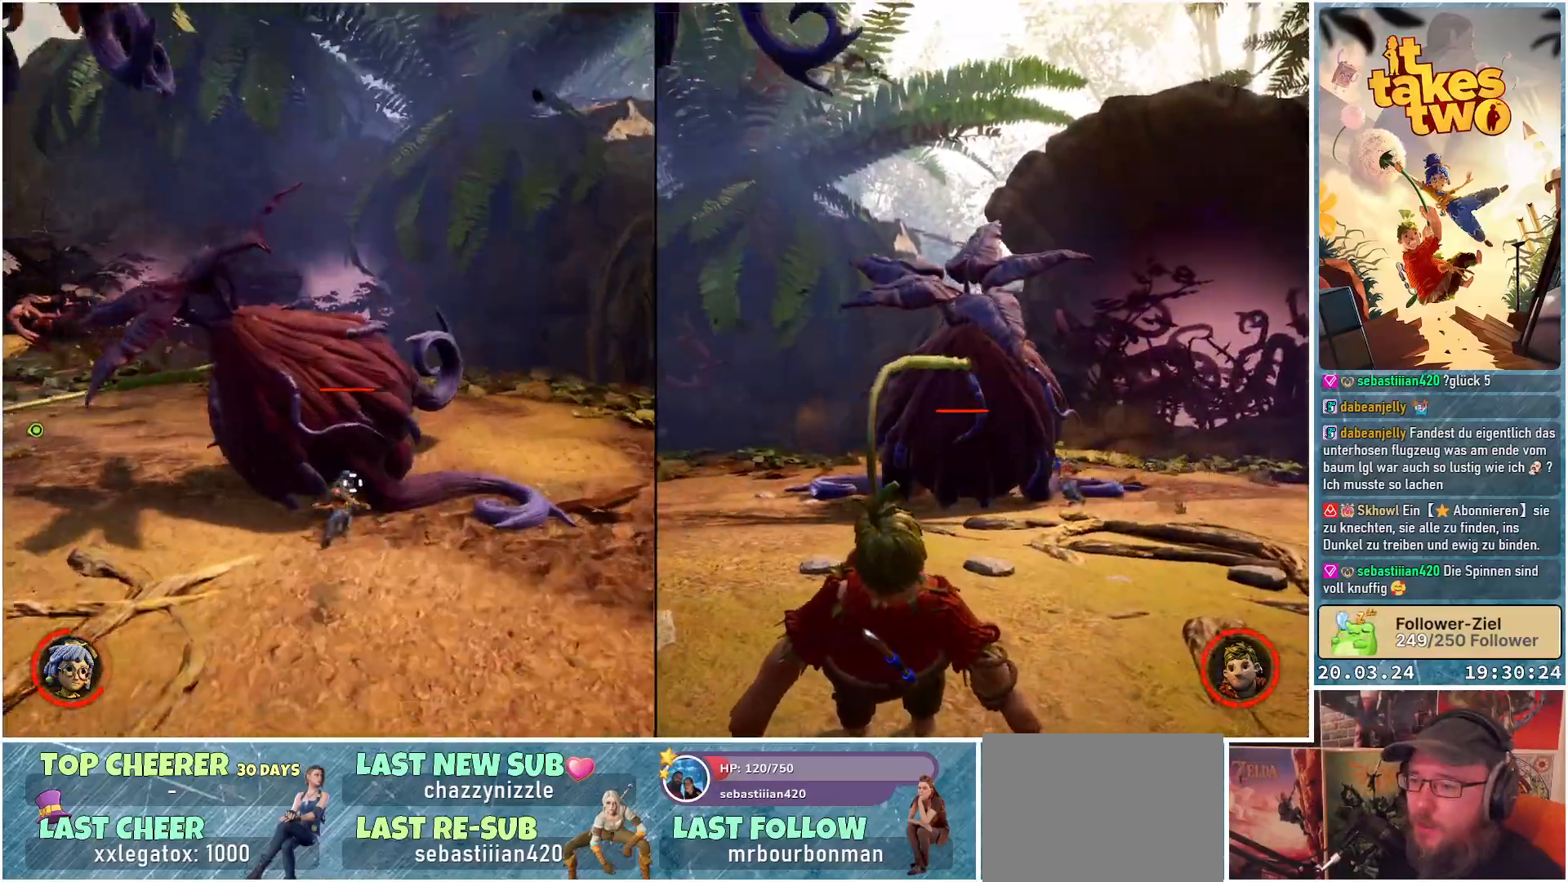
{"buttons": [], "left_stick": "center", "right_stick": "left", "events": [[67, "R2", "up"], [167, "R2", "down"], [267, "left_stick", "center"], [283, "R2", "up"], [367, "R2", "down"], [467, "right_stick", "left"], [483, "R2", "up"]]}
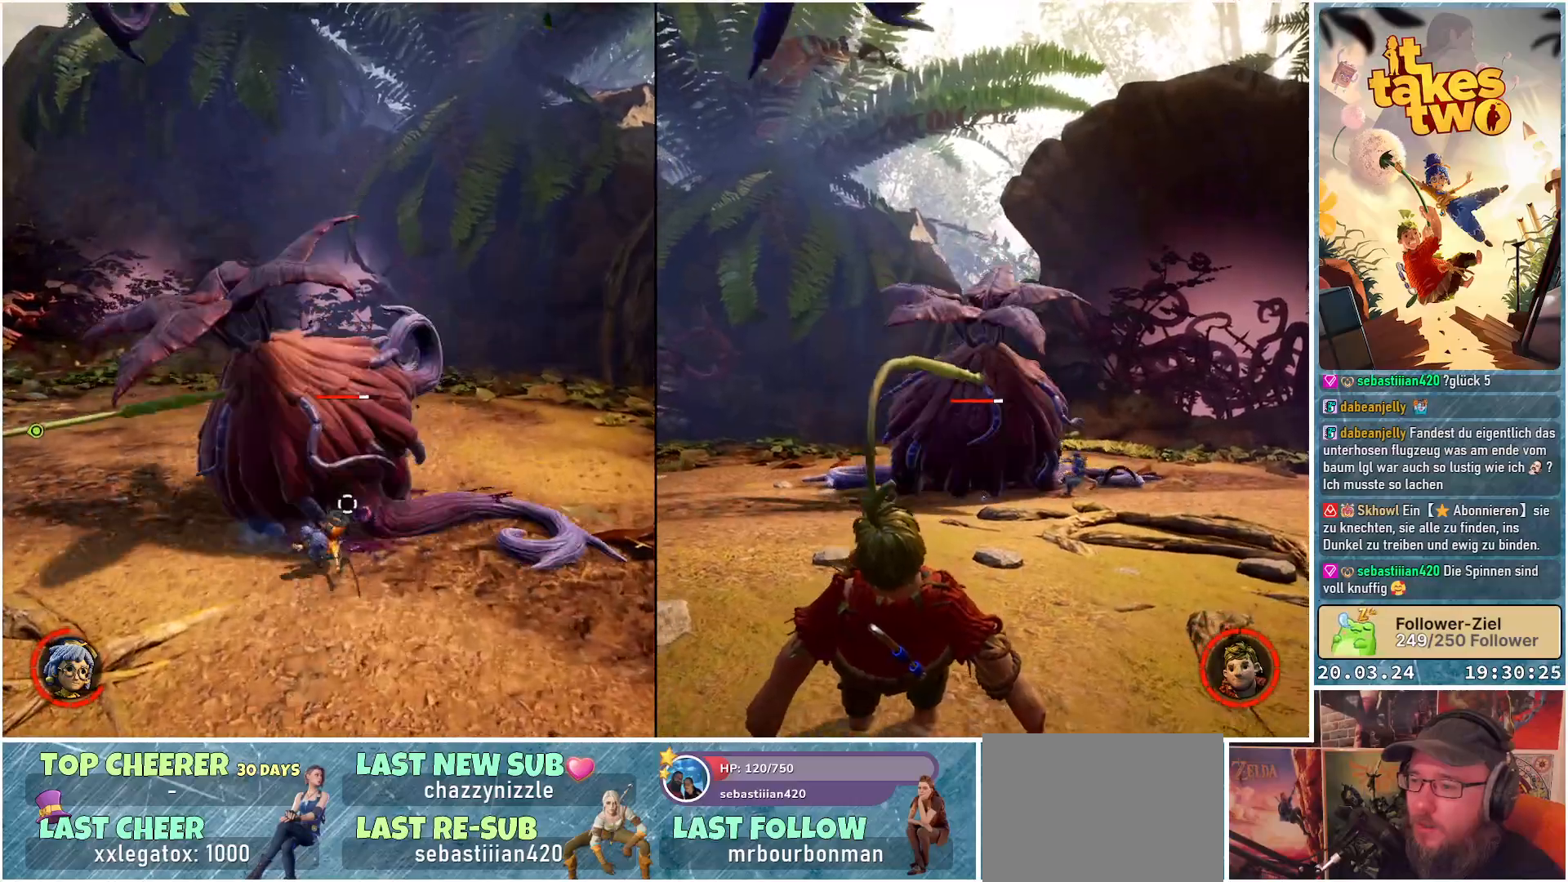
{"buttons": ["R2"], "left_stick": "center", "right_stick": "center", "events": [[17, "right_stick", "down-left"], [67, "R2", "down"], [200, "R2", "up"], [283, "R2", "down"], [283, "right_stick", "center"], [417, "R2", "up"], [500, "R2", "down"]]}
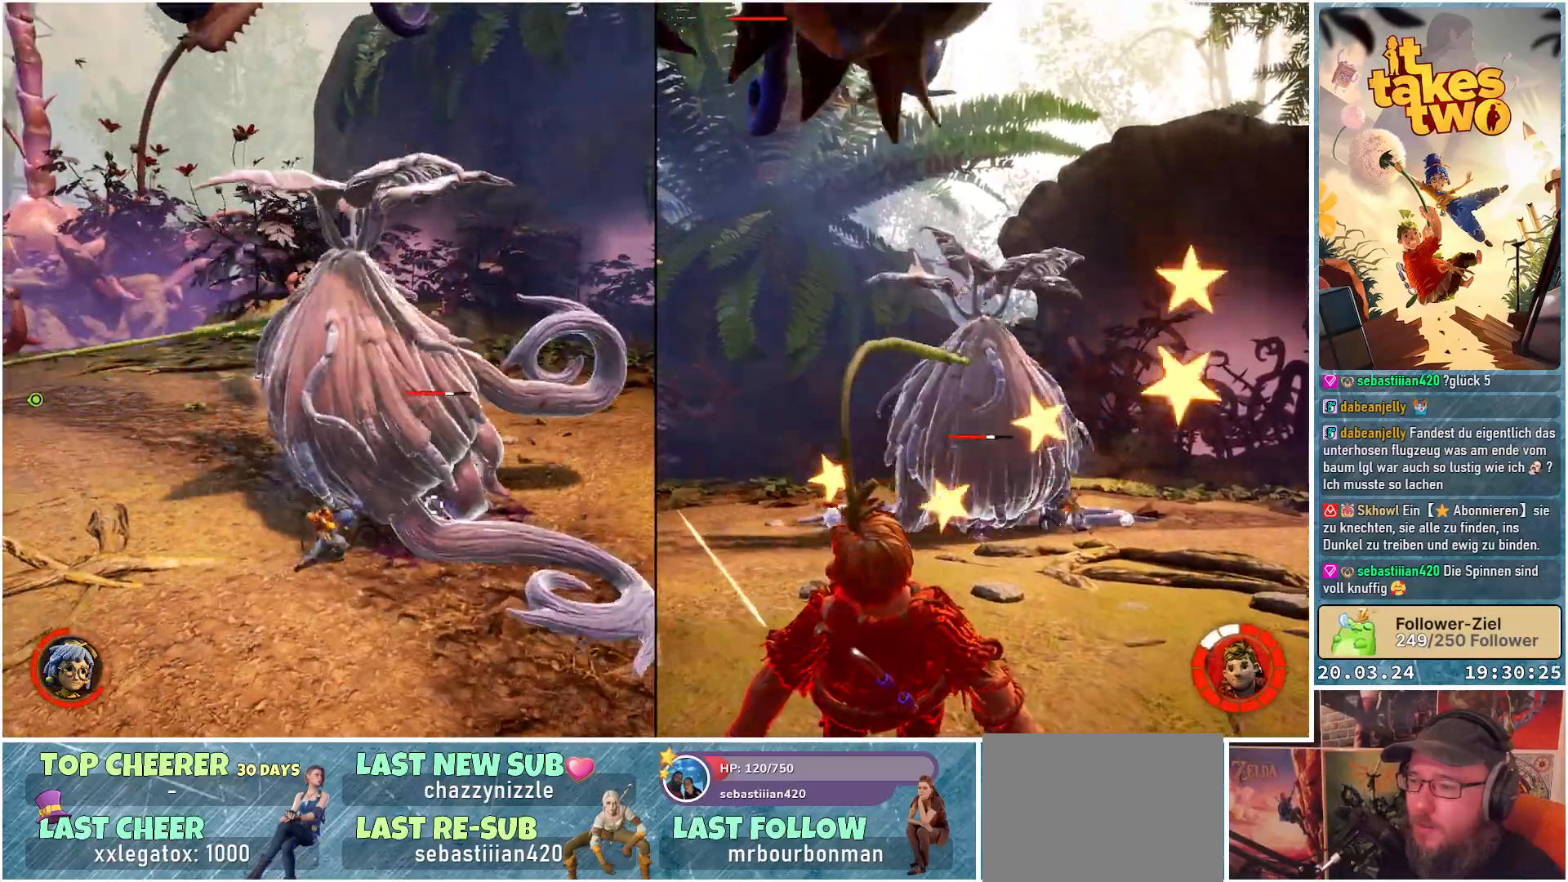
{"buttons": ["R2"], "left_stick": "center", "right_stick": "center", "events": [[133, "R2", "up"], [217, "R2", "down"], [333, "R2", "up"], [417, "R2", "down"]]}